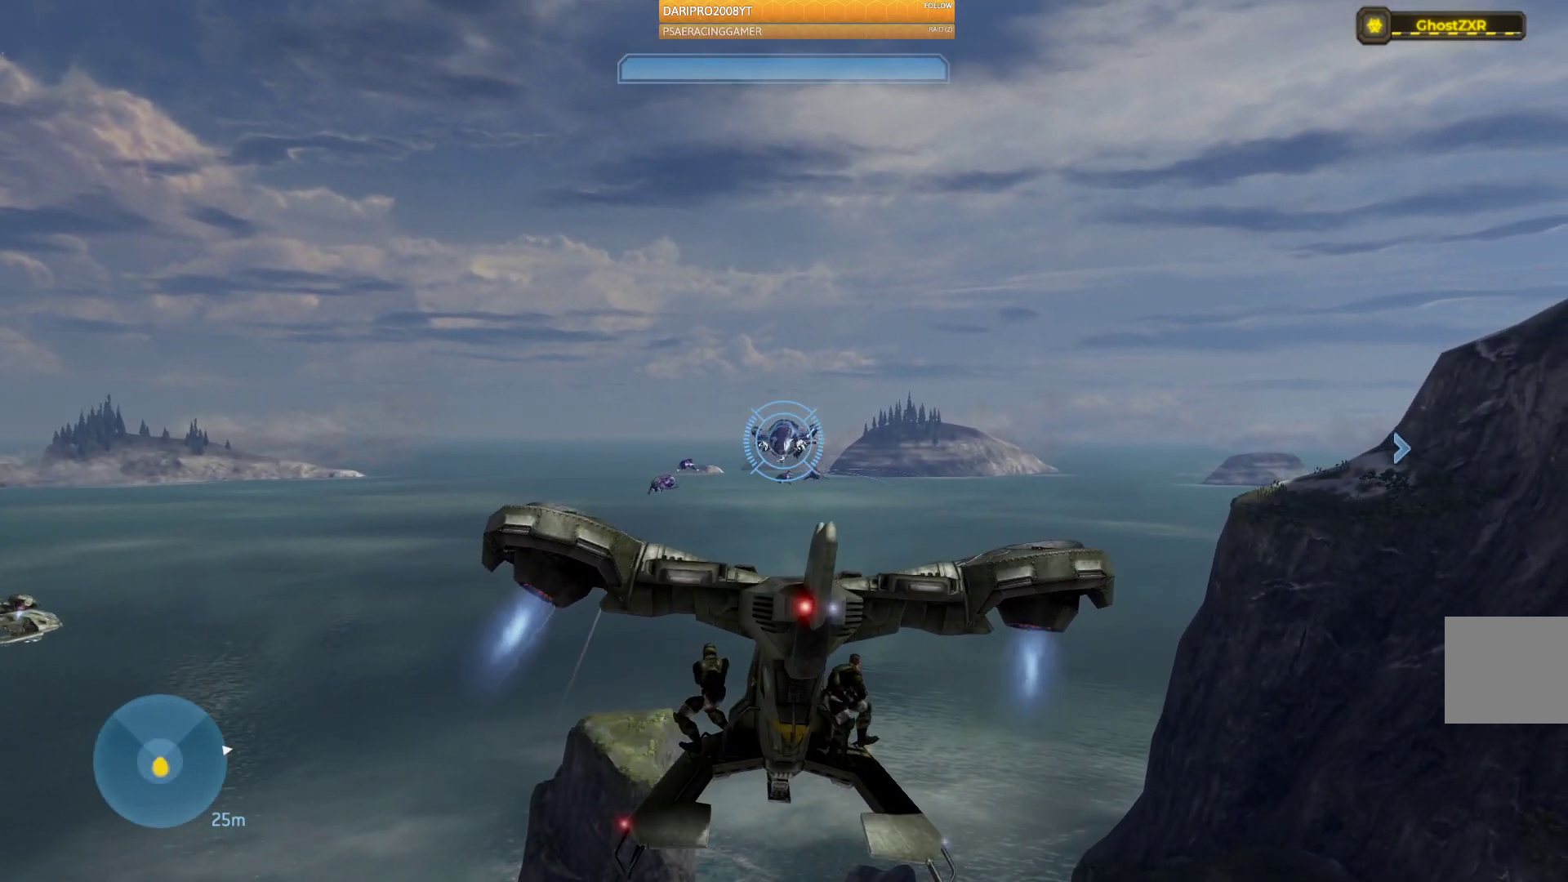
Gameplay with a controller (Xbox layout); each line is a JSON object with the inputs held at the frame after it. "events" lists button and stick changes between this image and that frame as [ms after this image, input, new state], when the widget could be followed in between.
{"buttons": ["R2"], "left_stick": "up-right", "right_stick": "up-left", "events": [[67, "right_stick", "center"], [250, "right_stick", "up-left"]]}
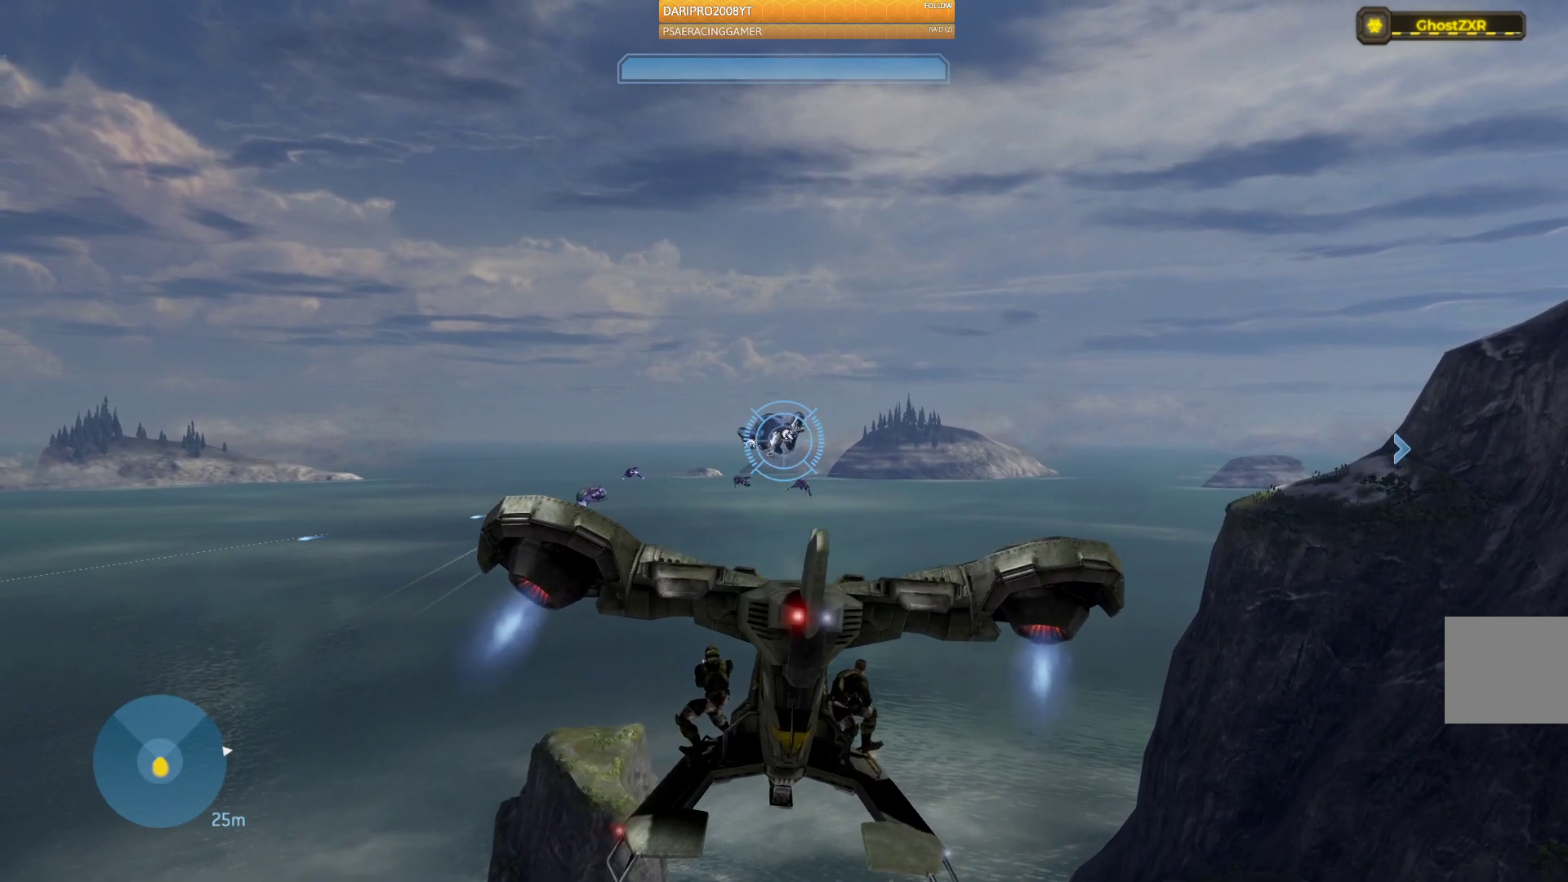
{"buttons": ["R2"], "left_stick": "up-right", "right_stick": "up-left", "events": []}
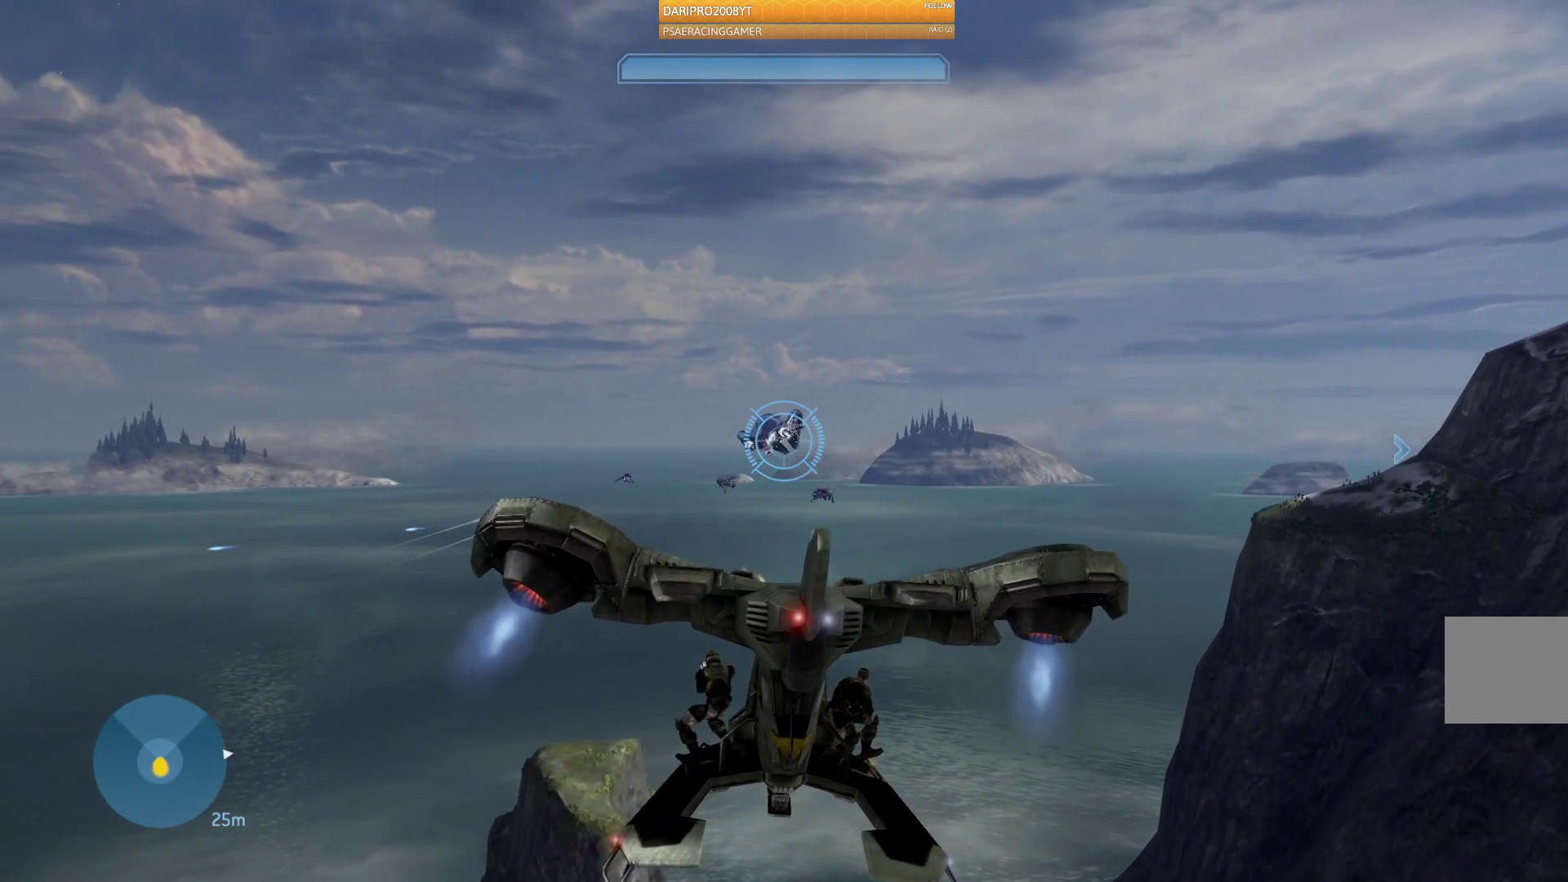
{"buttons": ["R2"], "left_stick": "up-right", "right_stick": "left", "events": [[500, "right_stick", "left"]]}
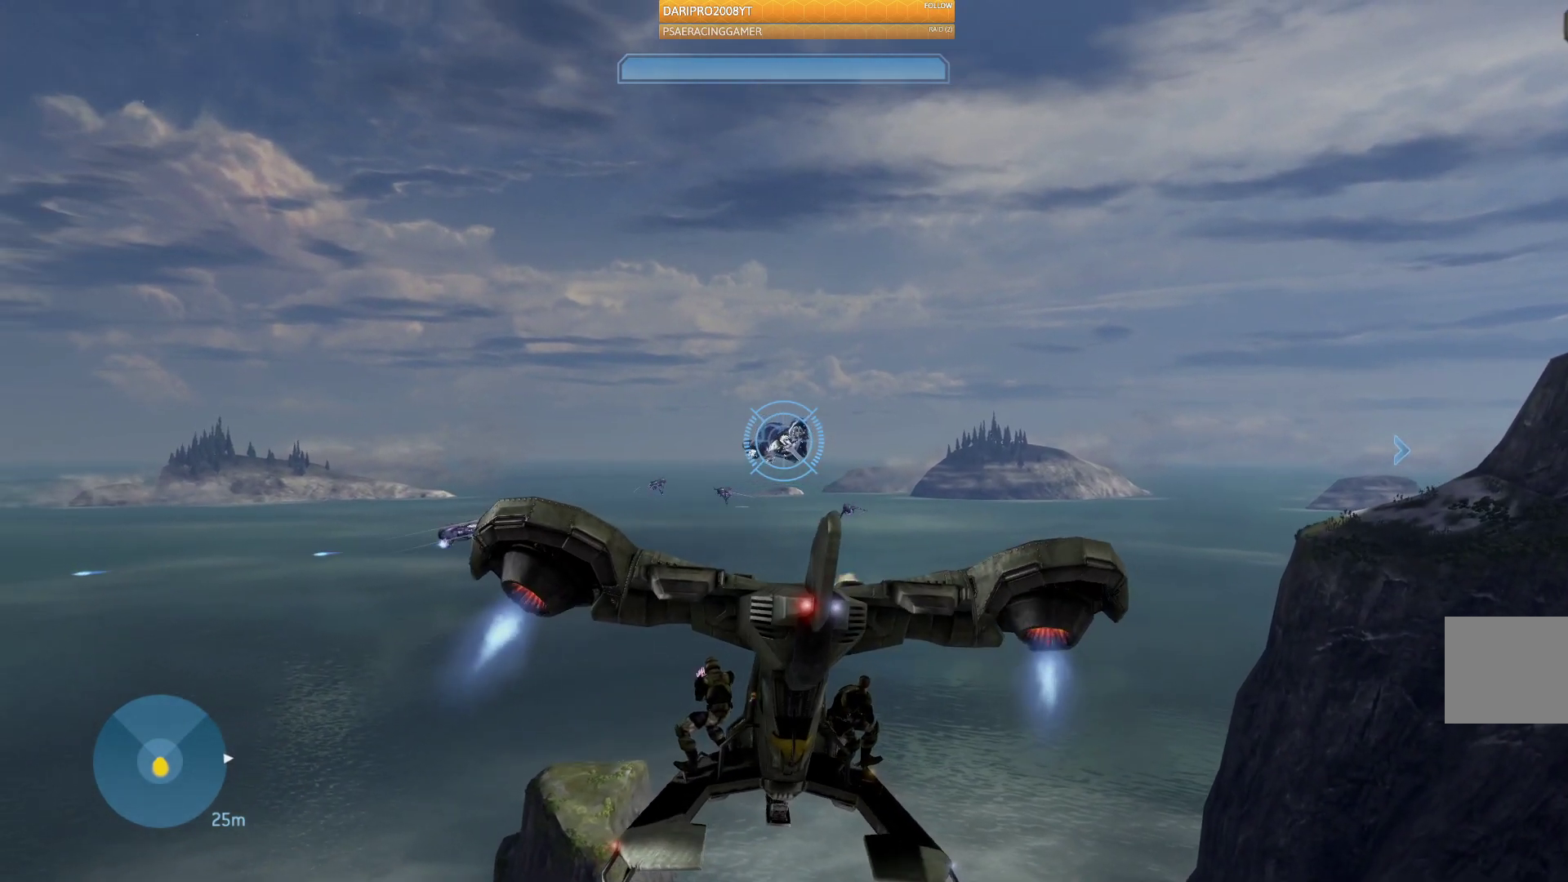
{"buttons": ["R2"], "left_stick": "up-right", "right_stick": "center", "events": [[483, "right_stick", "center"]]}
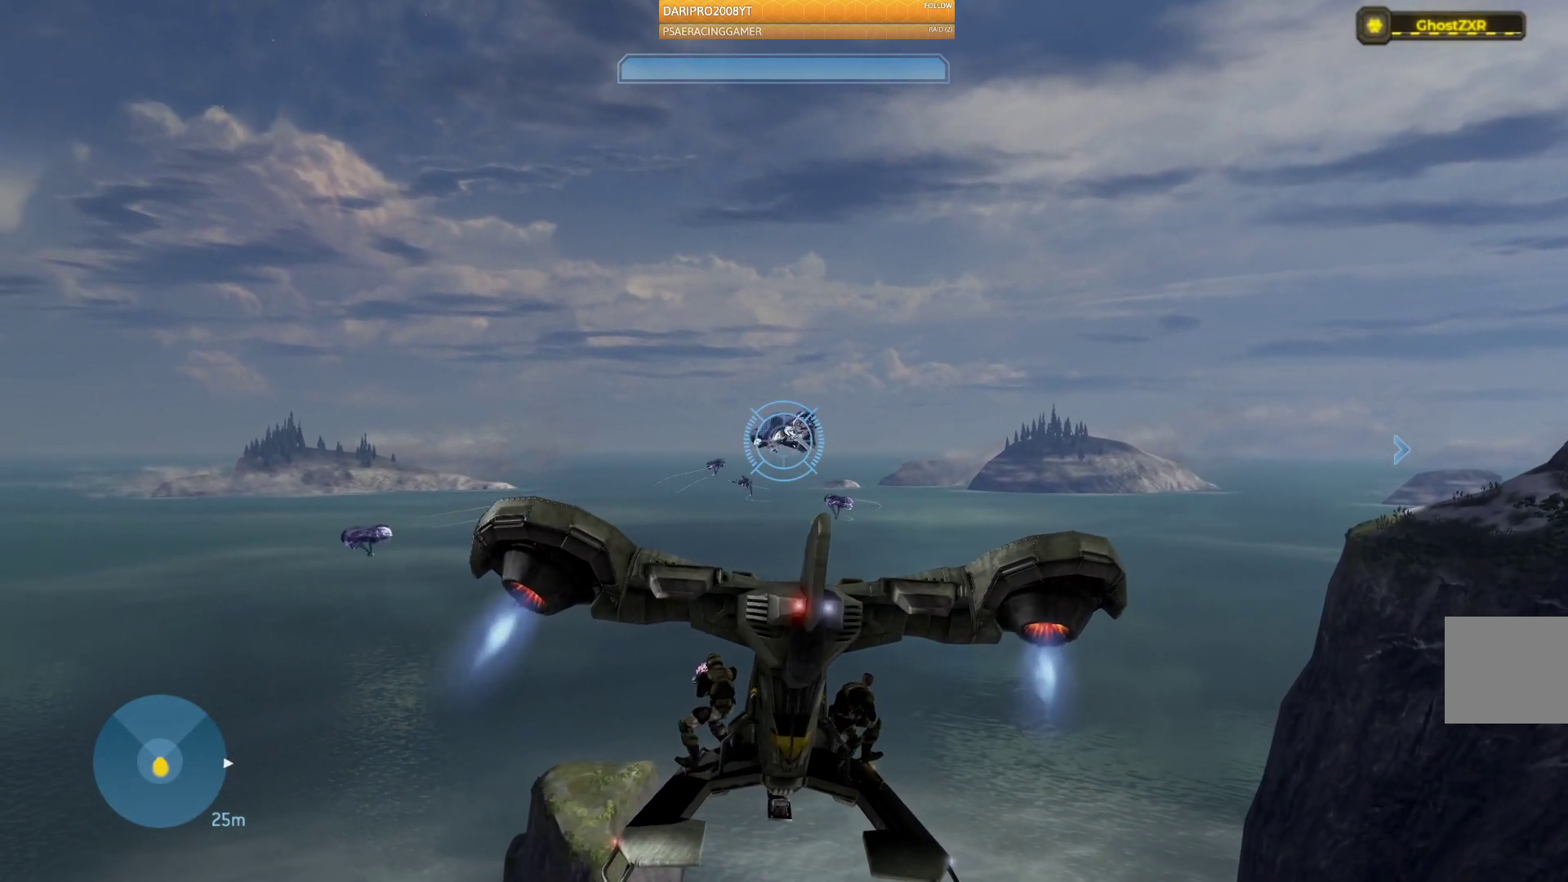
{"buttons": ["R2"], "left_stick": "up-right", "right_stick": "left", "events": [[17, "right_stick", "down"], [317, "right_stick", "center"], [383, "right_stick", "left"]]}
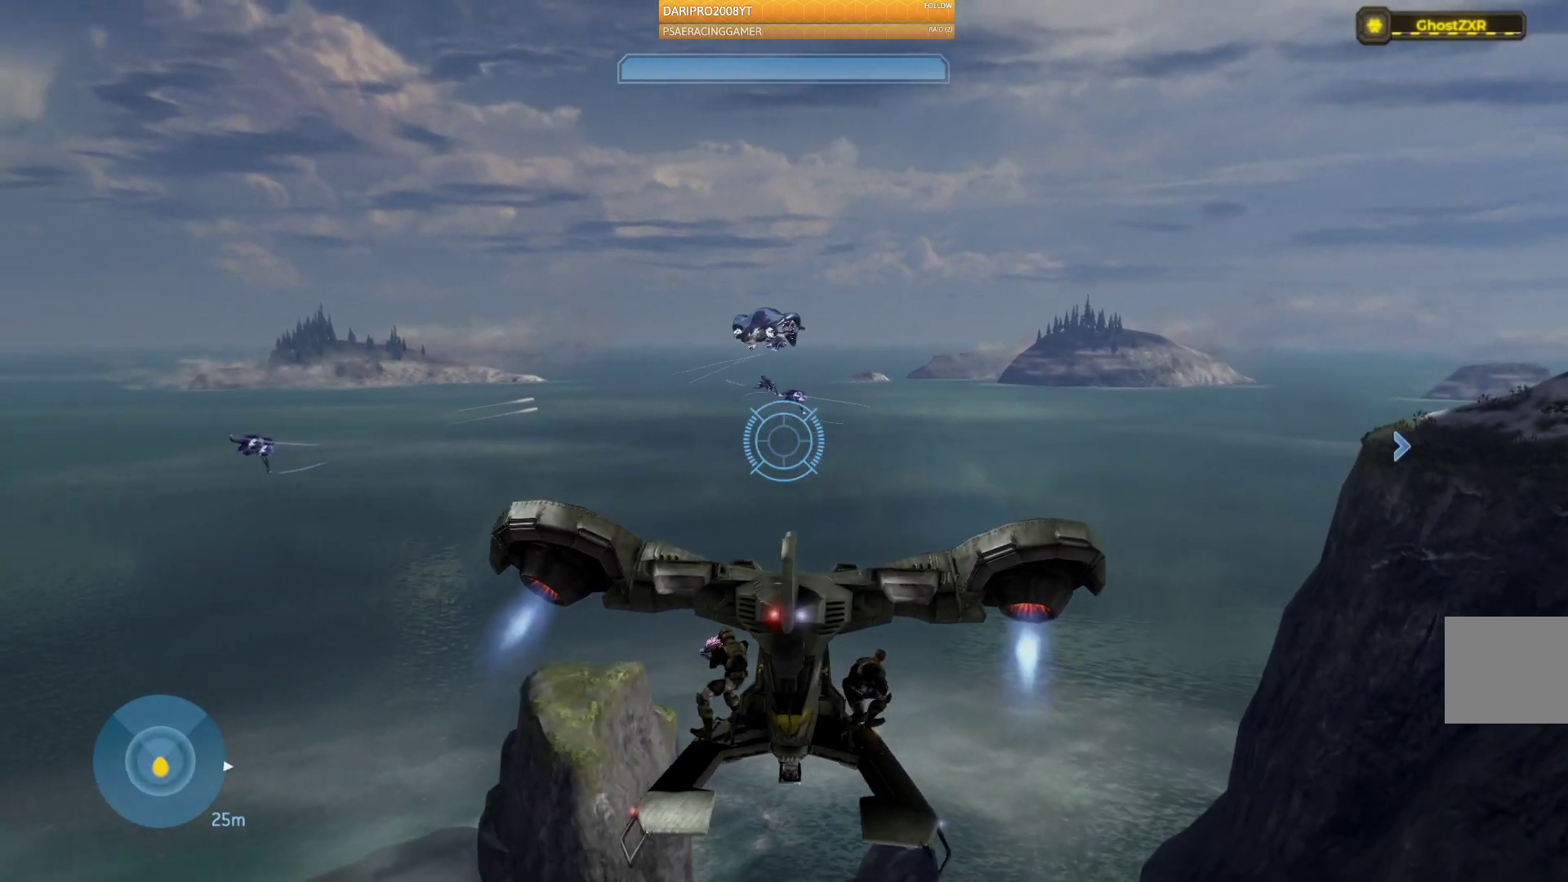
{"buttons": [], "left_stick": "up-left", "right_stick": "left", "events": [[100, "R2", "up"], [100, "left_stick", "up-left"]]}
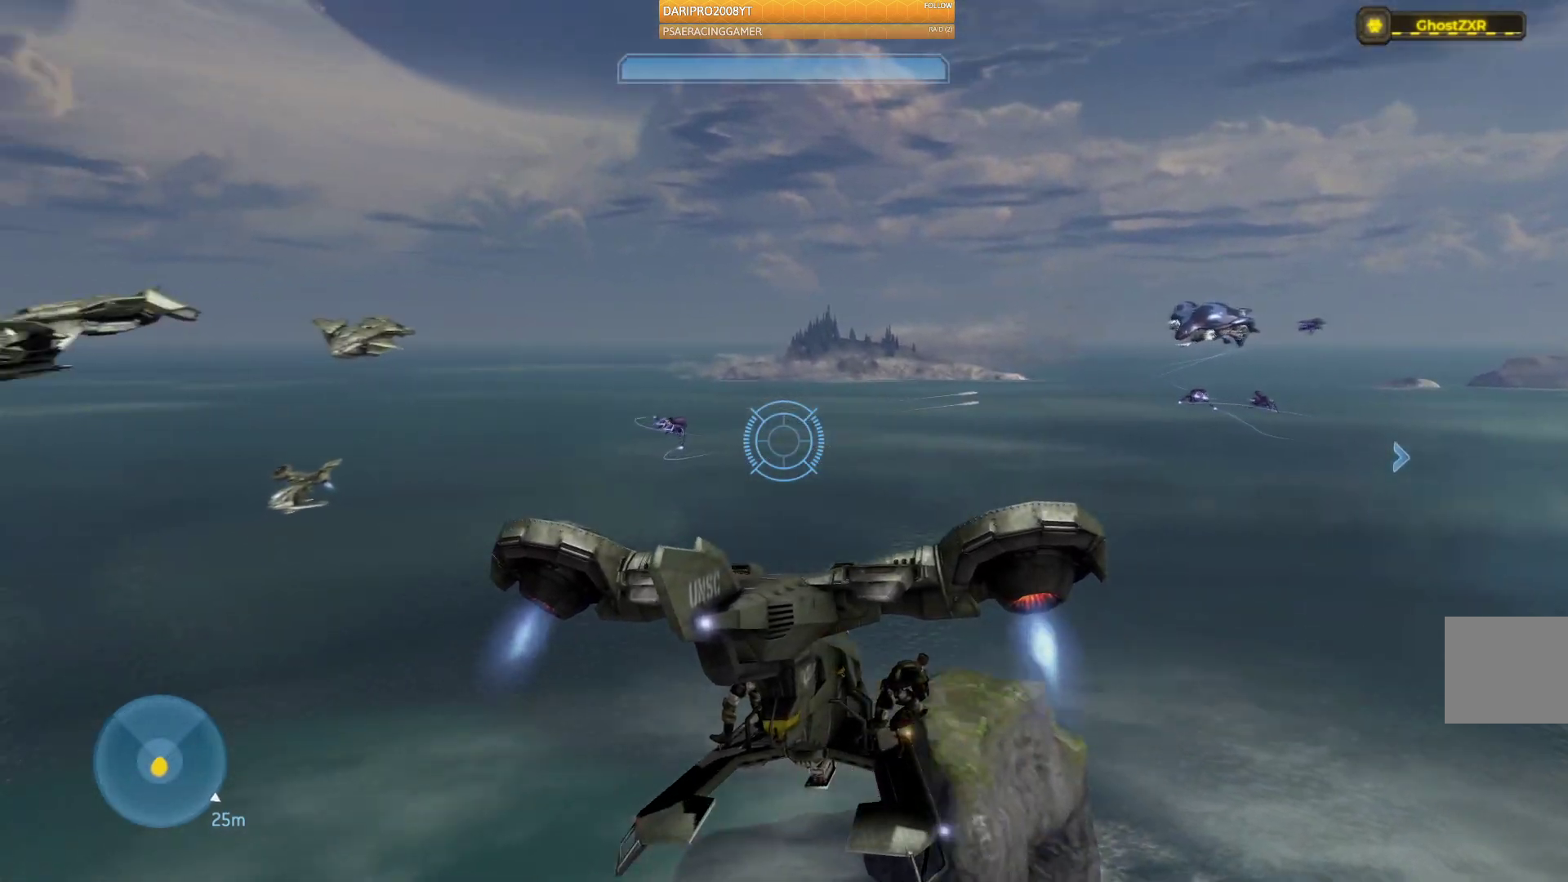
{"buttons": ["R2"], "left_stick": "up-left", "right_stick": "center", "events": [[17, "R2", "down"], [200, "right_stick", "center"], [300, "right_stick", "left"], [417, "right_stick", "center"]]}
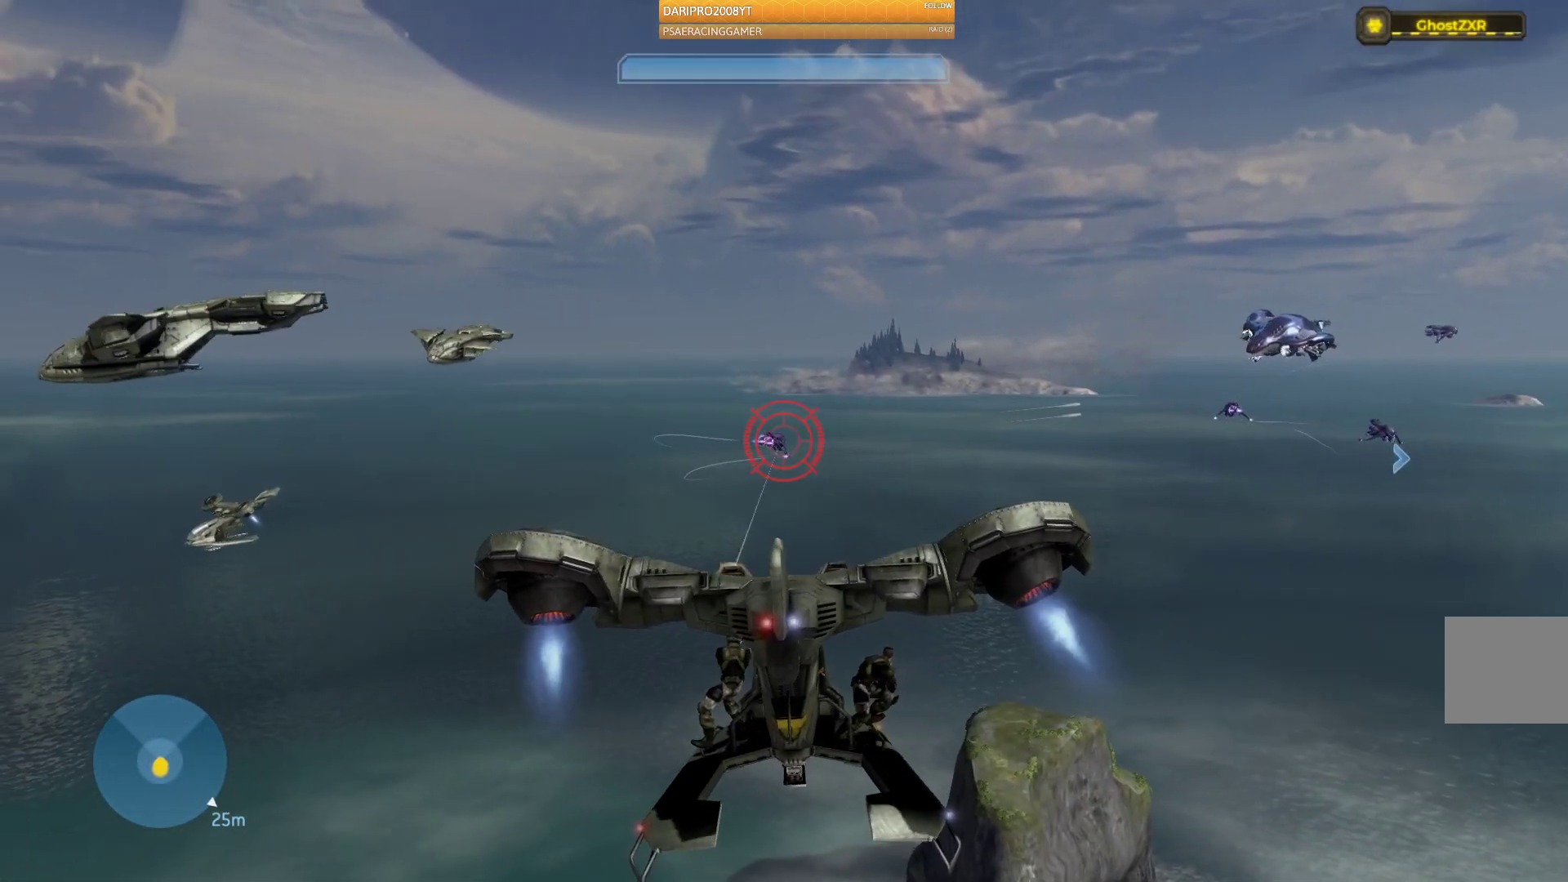
{"buttons": ["R2"], "left_stick": "up-right", "right_stick": "right", "events": [[17, "left_stick", "up"], [50, "right_stick", "right"], [250, "left_stick", "up-right"]]}
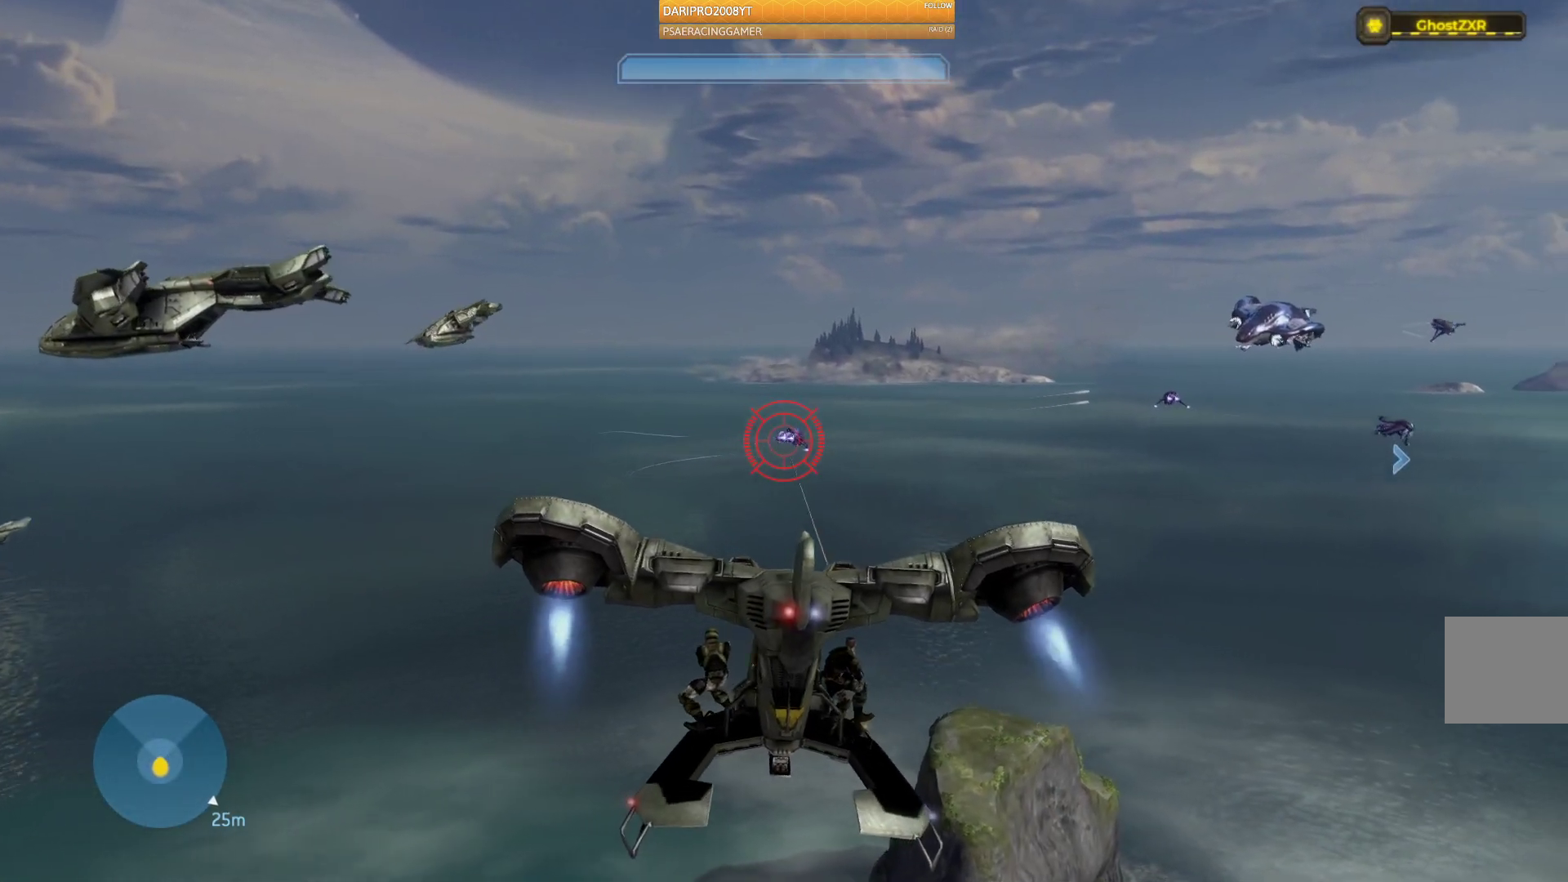
{"buttons": ["L2", "R2"], "left_stick": "up-right", "right_stick": "center", "events": [[400, "L2", "down"], [483, "right_stick", "center"]]}
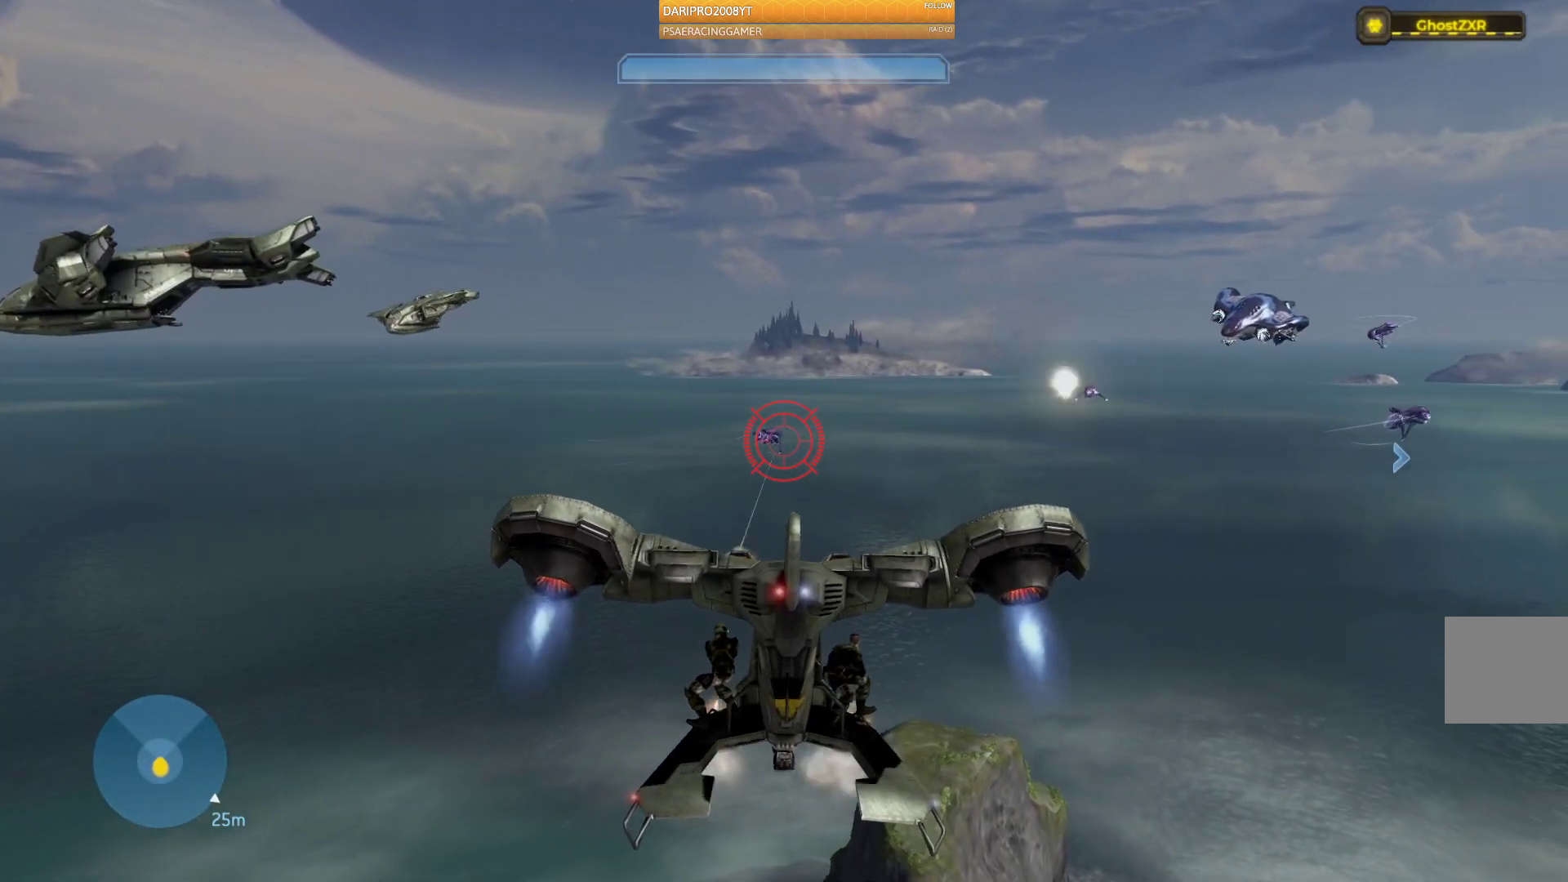
{"buttons": ["R2"], "left_stick": "up-right", "right_stick": "right", "events": [[83, "L2", "up"], [83, "right_stick", "down"], [183, "right_stick", "center"], [233, "right_stick", "down-right"], [467, "right_stick", "right"]]}
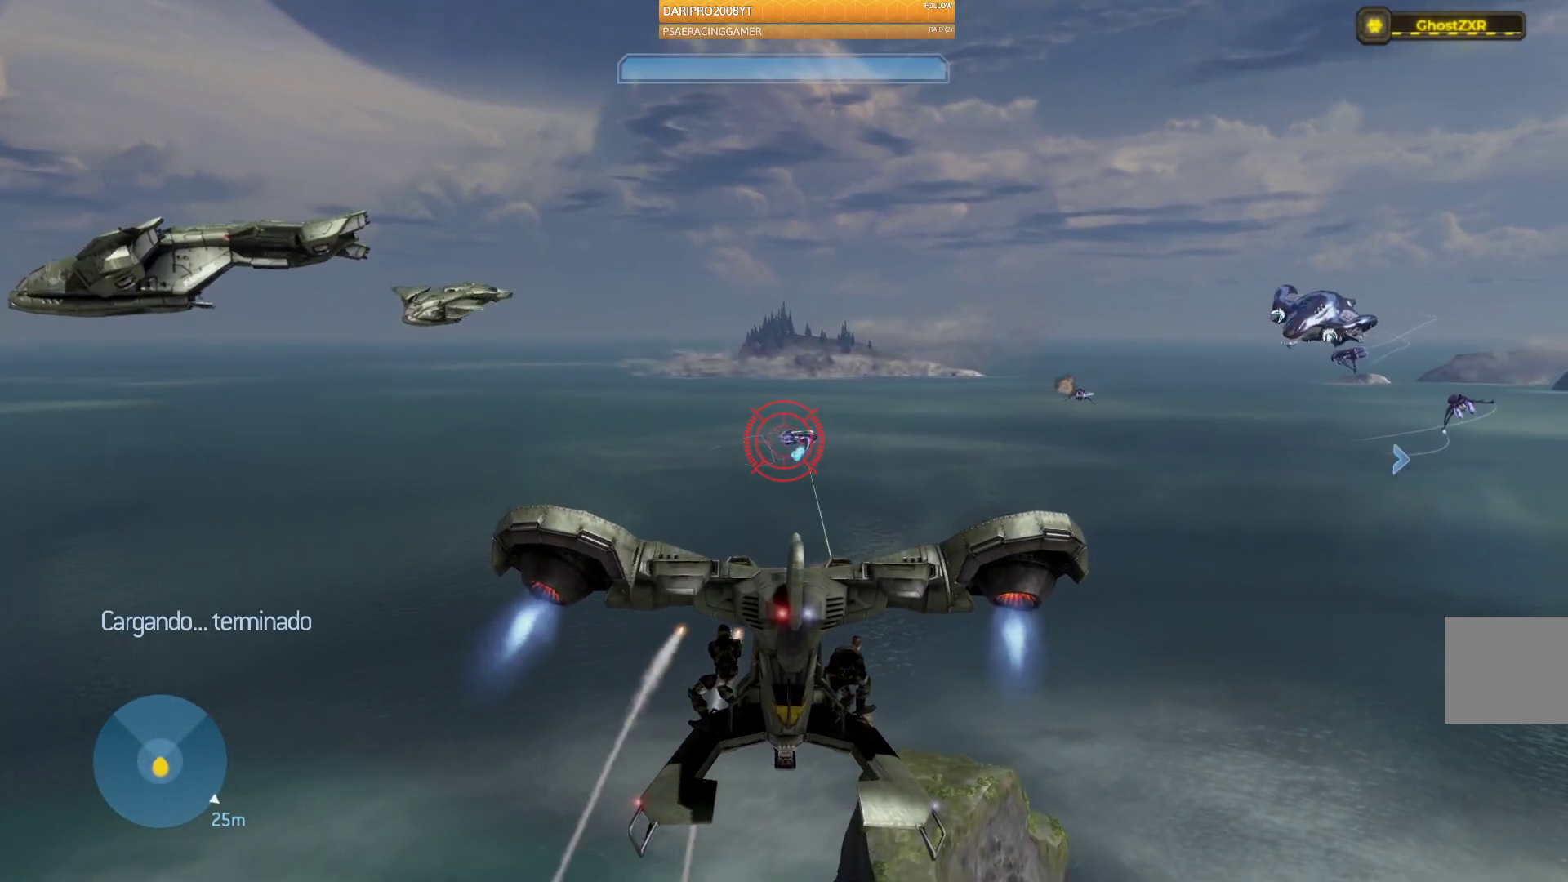
{"buttons": ["R2"], "left_stick": "up", "right_stick": "right", "events": [[50, "left_stick", "up"]]}
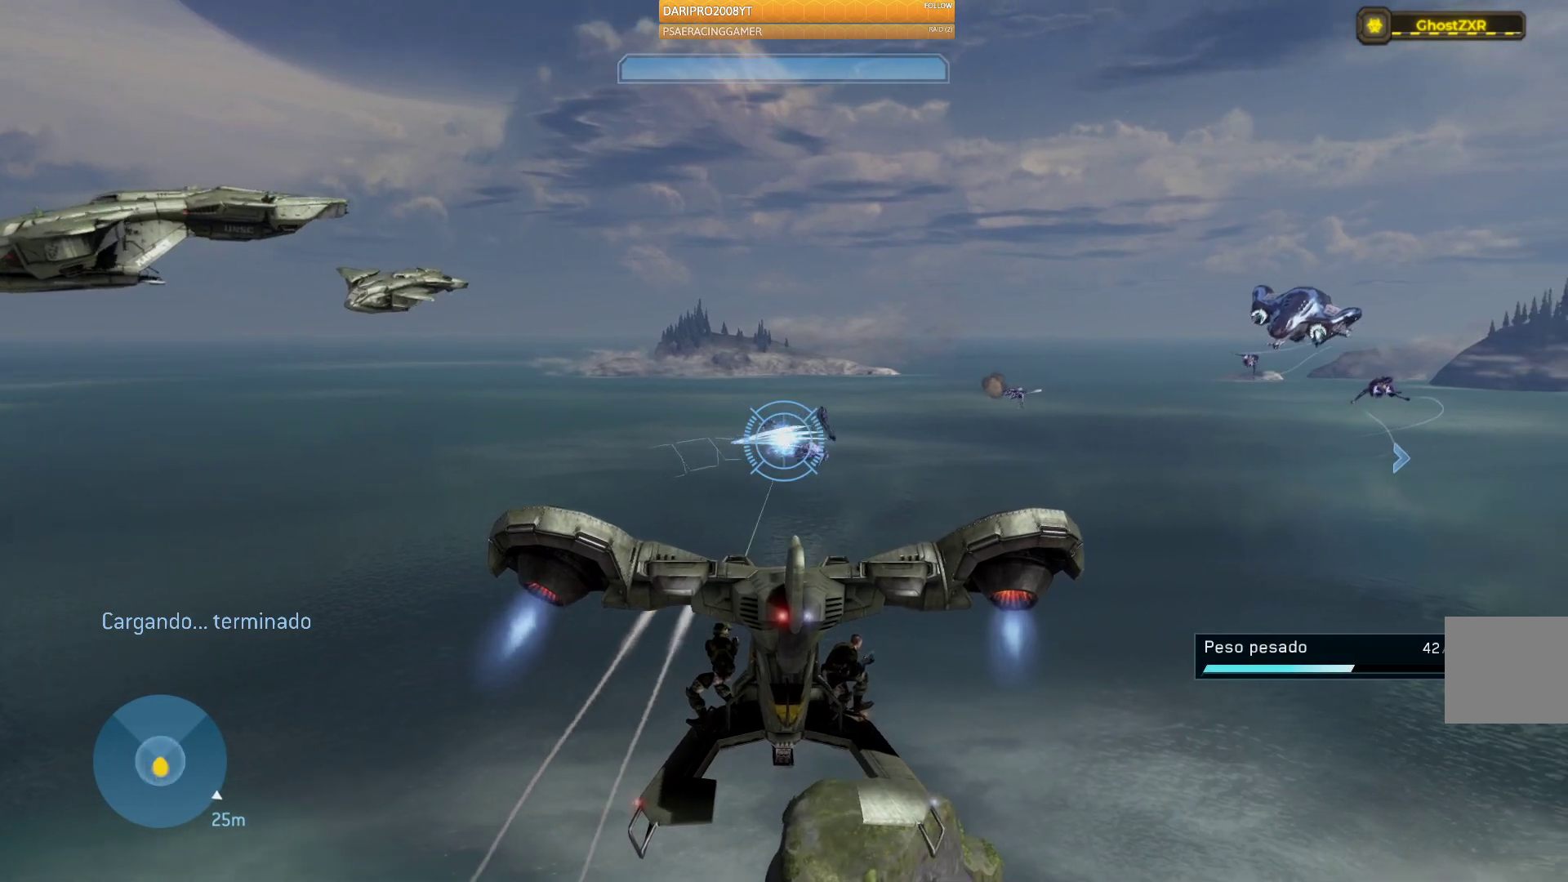
{"buttons": [], "left_stick": "up-right", "right_stick": "center", "events": [[83, "left_stick", "up-right"], [133, "R2", "up"], [367, "right_stick", "center"]]}
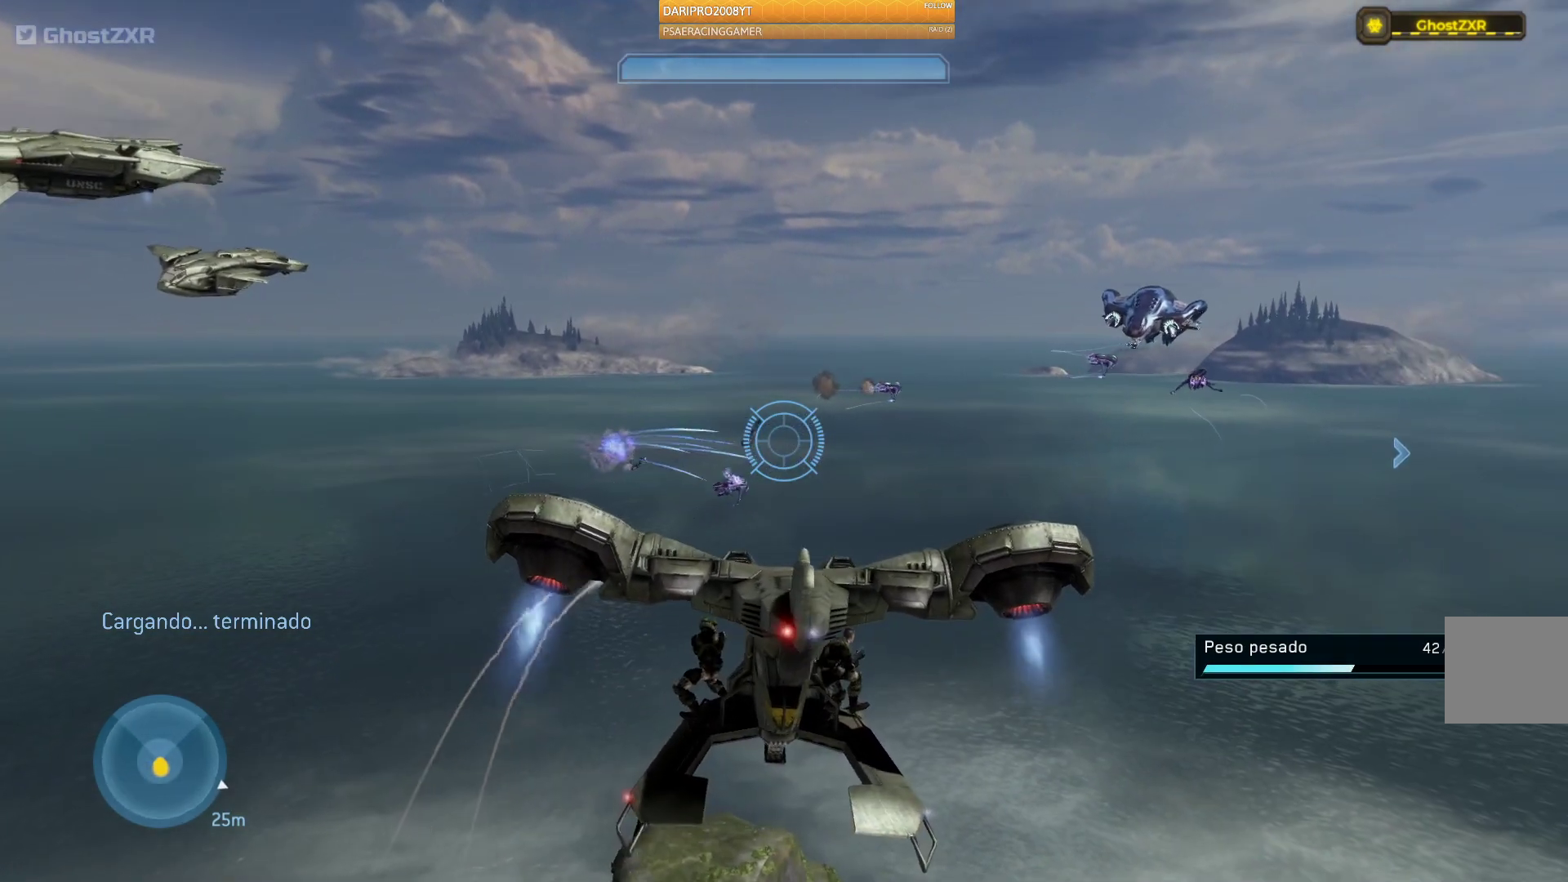
{"buttons": ["R2"], "left_stick": "up", "right_stick": "right", "events": [[17, "R2", "down"], [33, "right_stick", "up-right"], [250, "right_stick", "right"], [367, "left_stick", "up"]]}
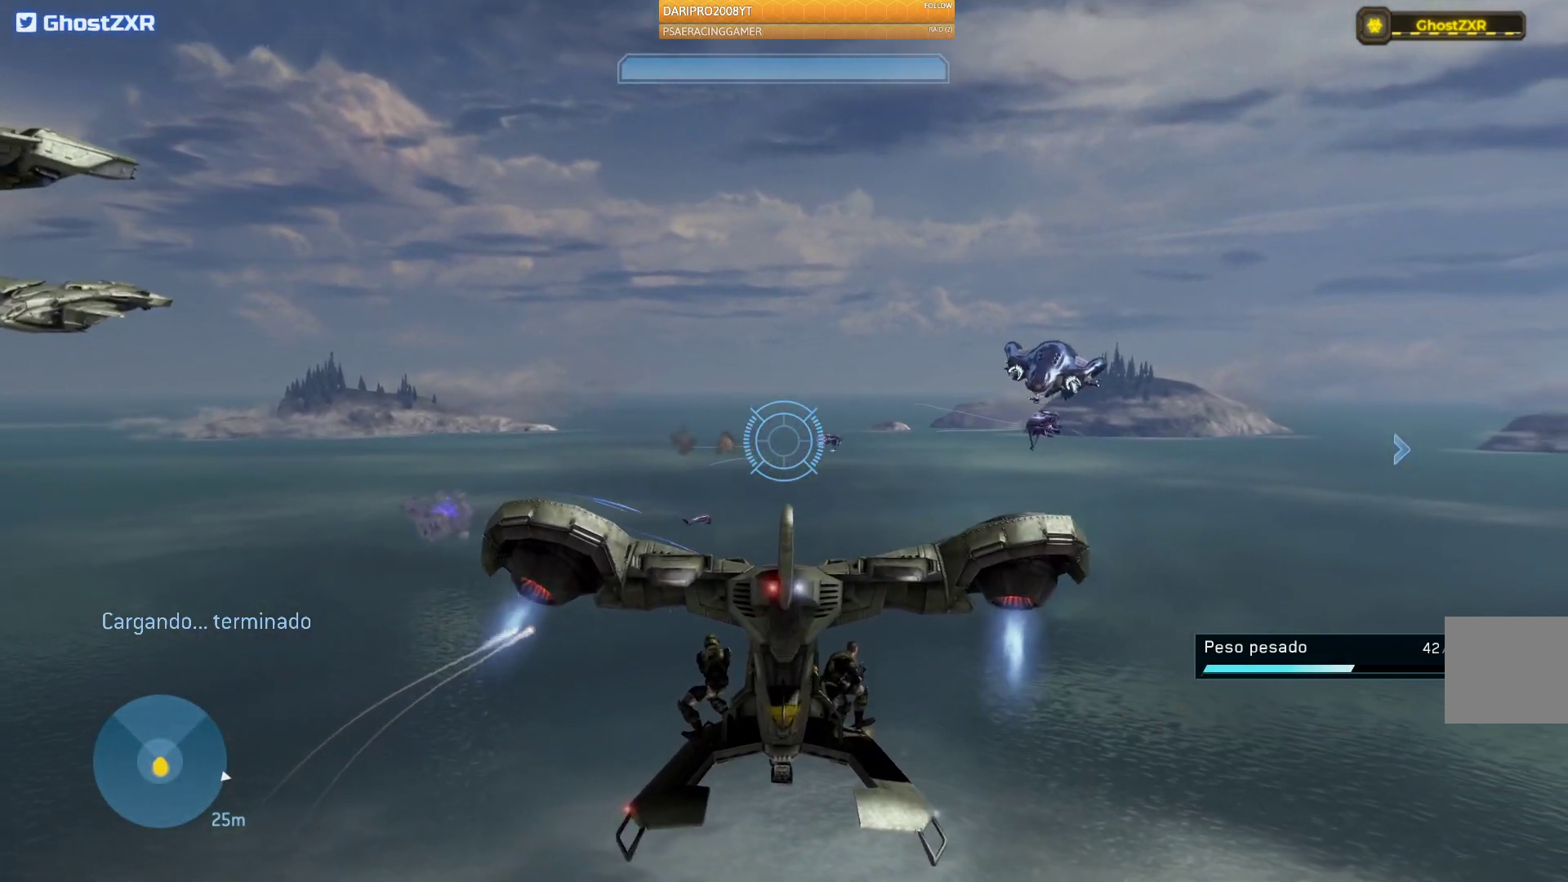
{"buttons": ["R2"], "left_stick": "up-left", "right_stick": "right", "events": [[133, "left_stick", "up-left"]]}
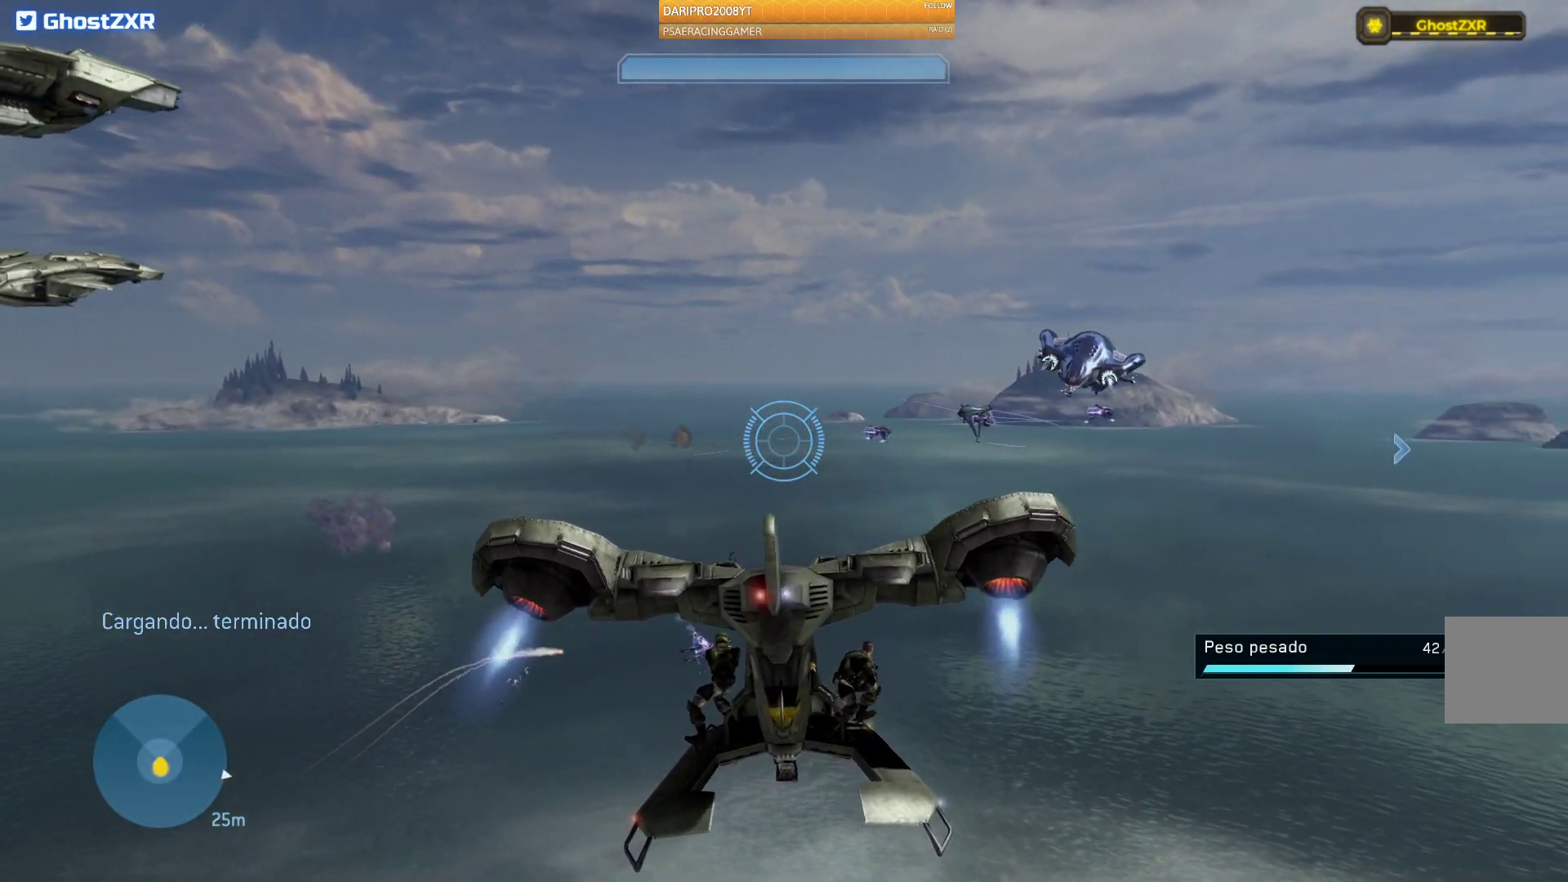
{"buttons": ["R2"], "left_stick": "up-left", "right_stick": "right", "events": [[183, "left_stick", "up"], [317, "R2", "up"], [350, "left_stick", "up-left"], [417, "R2", "down"]]}
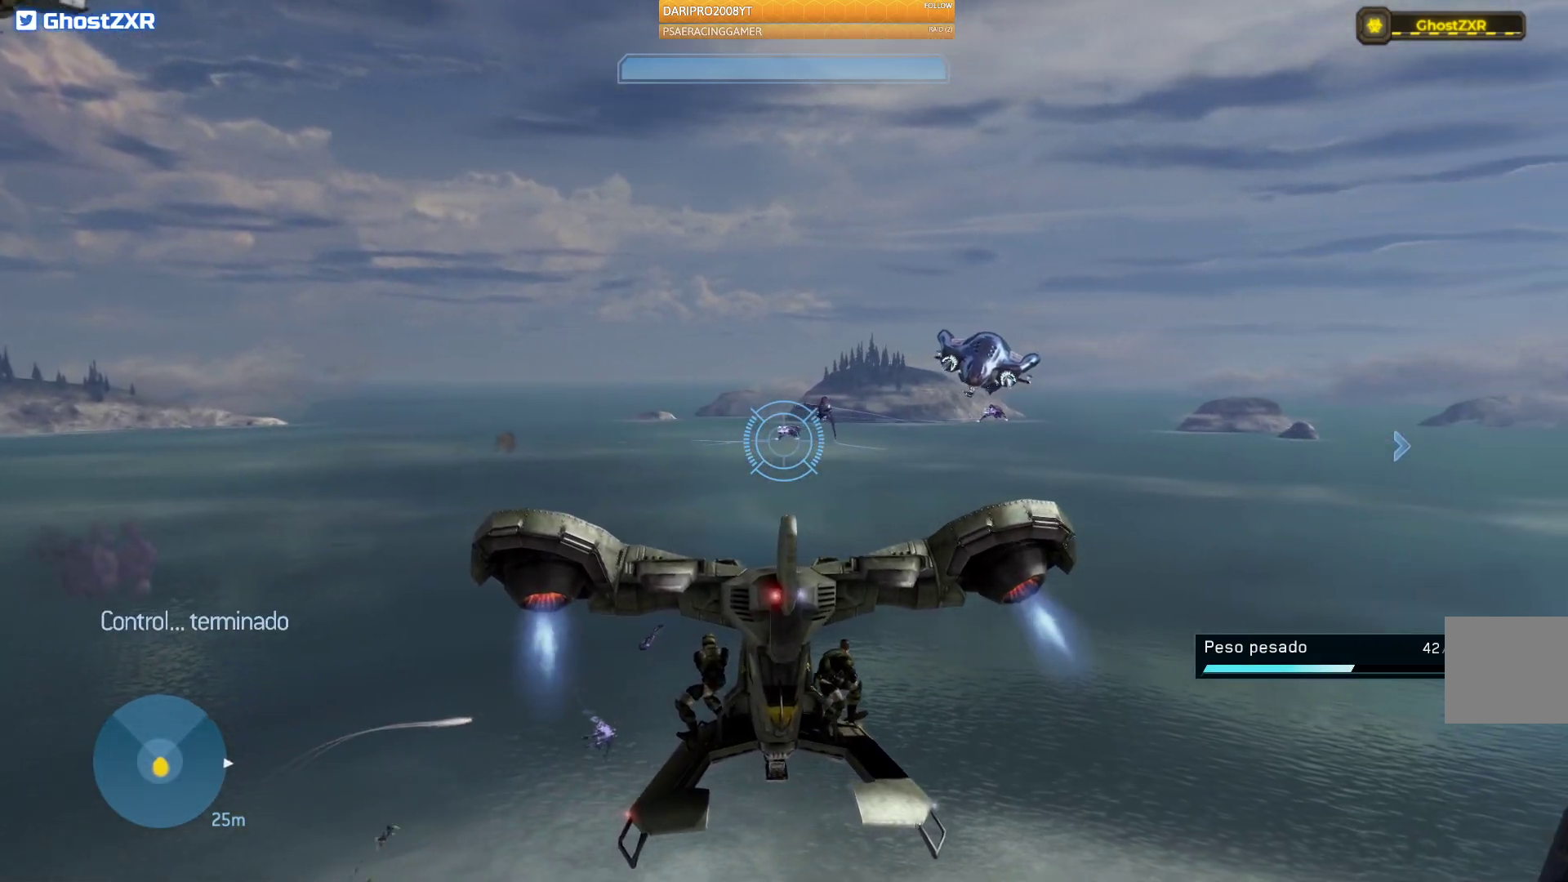
{"buttons": ["R2"], "left_stick": "up-left", "right_stick": "right"}
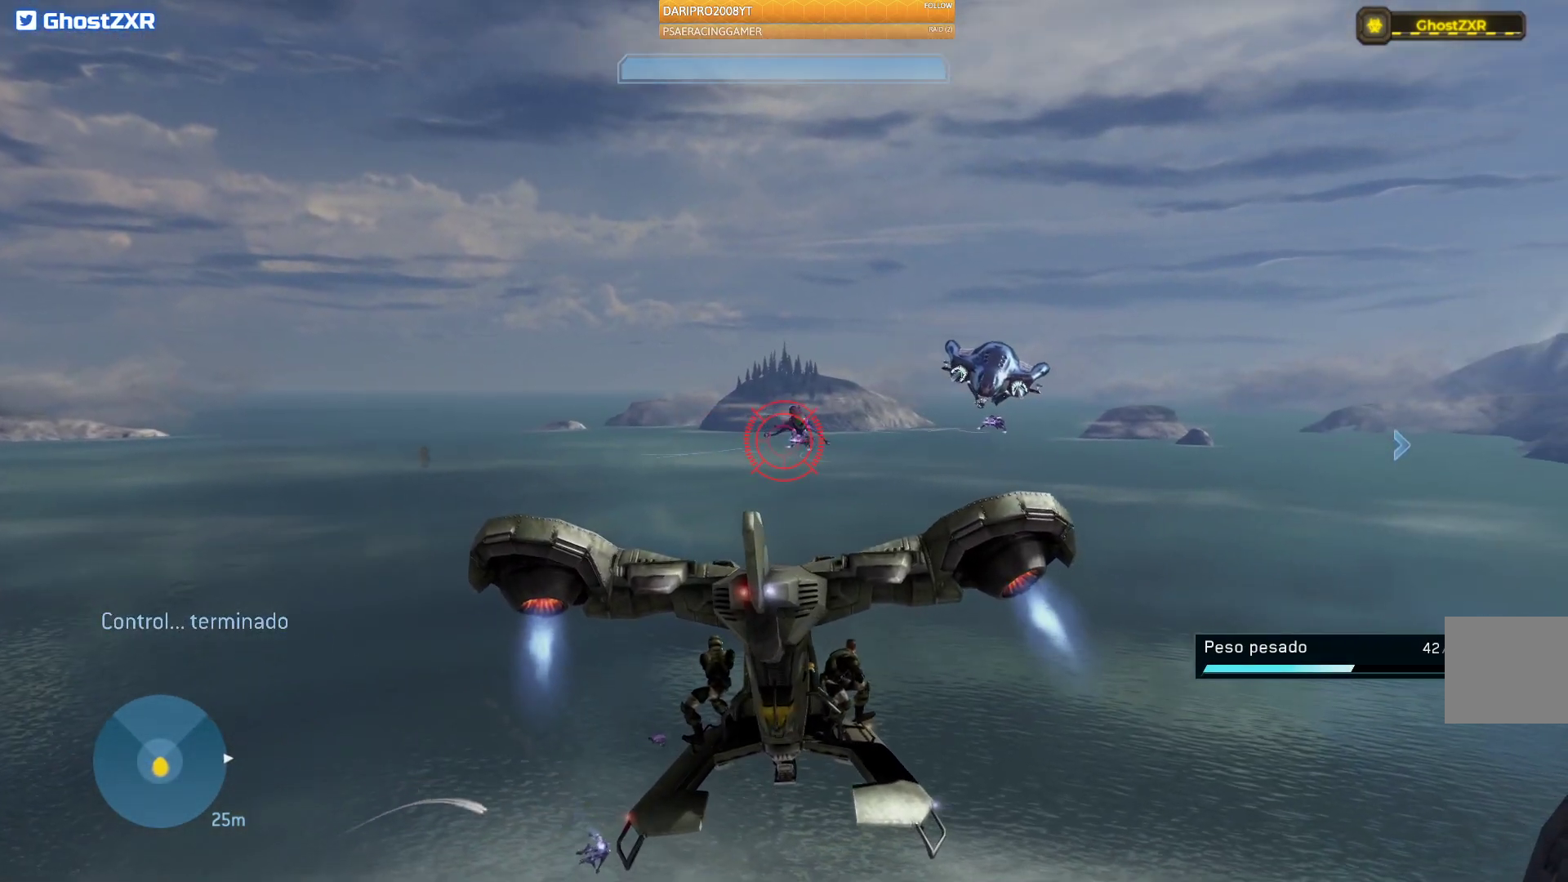
{"buttons": ["R2"], "left_stick": "up-left", "right_stick": "right", "events": [[283, "left_stick", "up"], [433, "left_stick", "up-left"]]}
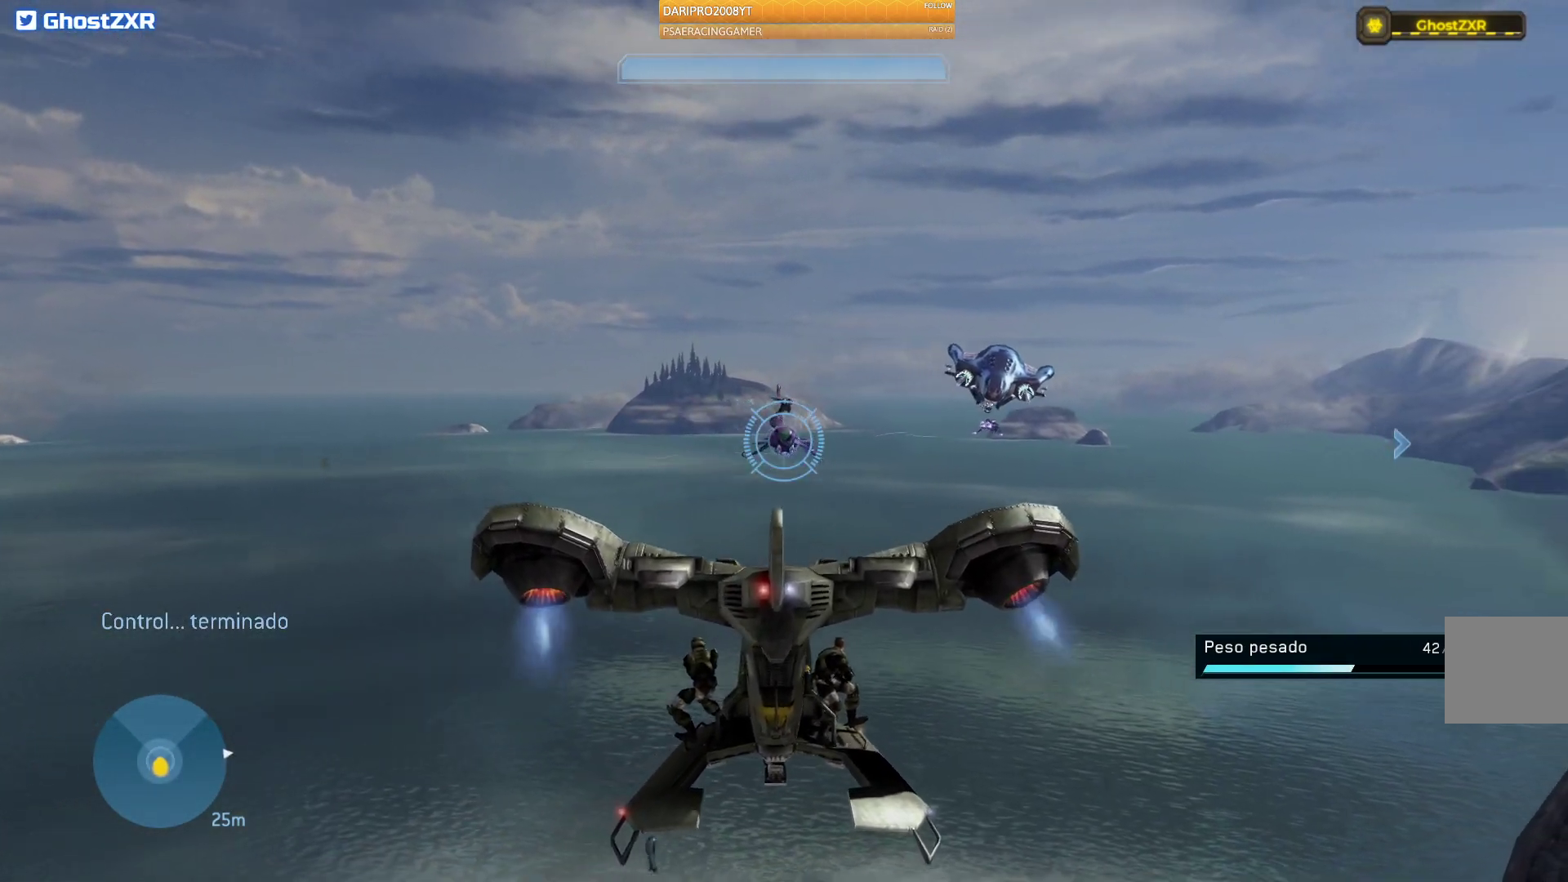
{"buttons": ["R2"], "left_stick": "down-left", "right_stick": "down-right", "events": [[117, "left_stick", "down-left"], [383, "right_stick", "down-right"]]}
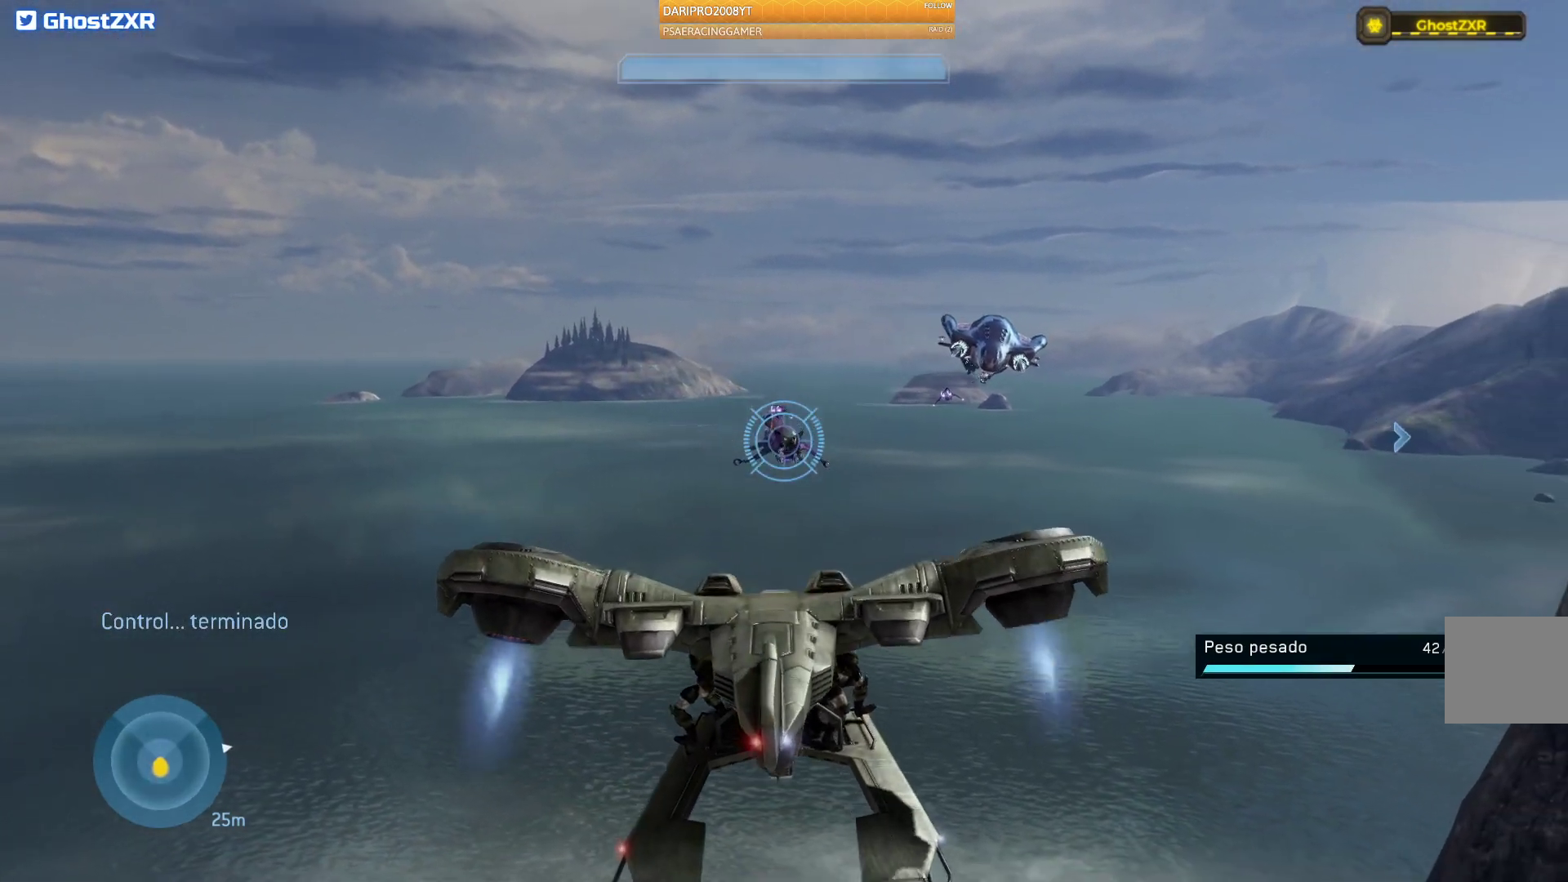
{"buttons": ["R2"], "left_stick": "down", "right_stick": "down-right", "events": [[267, "left_stick", "down"]]}
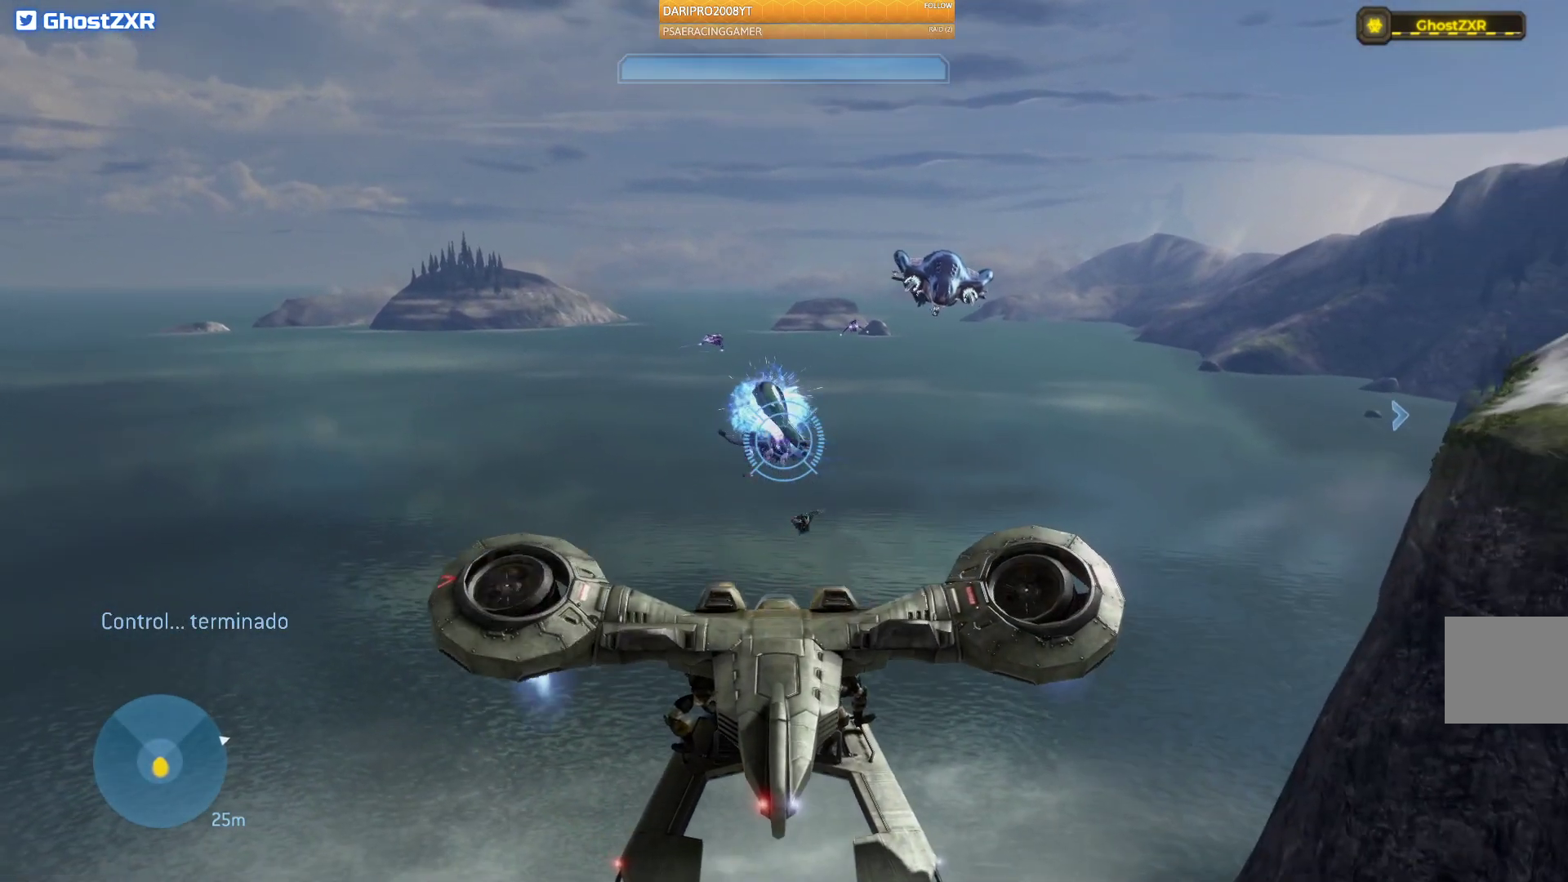
{"buttons": ["R2"], "left_stick": "up-left", "right_stick": "down", "events": [[50, "right_stick", "center"], [117, "right_stick", "up"], [150, "R2", "up"], [200, "left_stick", "left"], [317, "left_stick", "up-left"], [333, "right_stick", "center"], [450, "right_stick", "down"], [483, "R2", "down"]]}
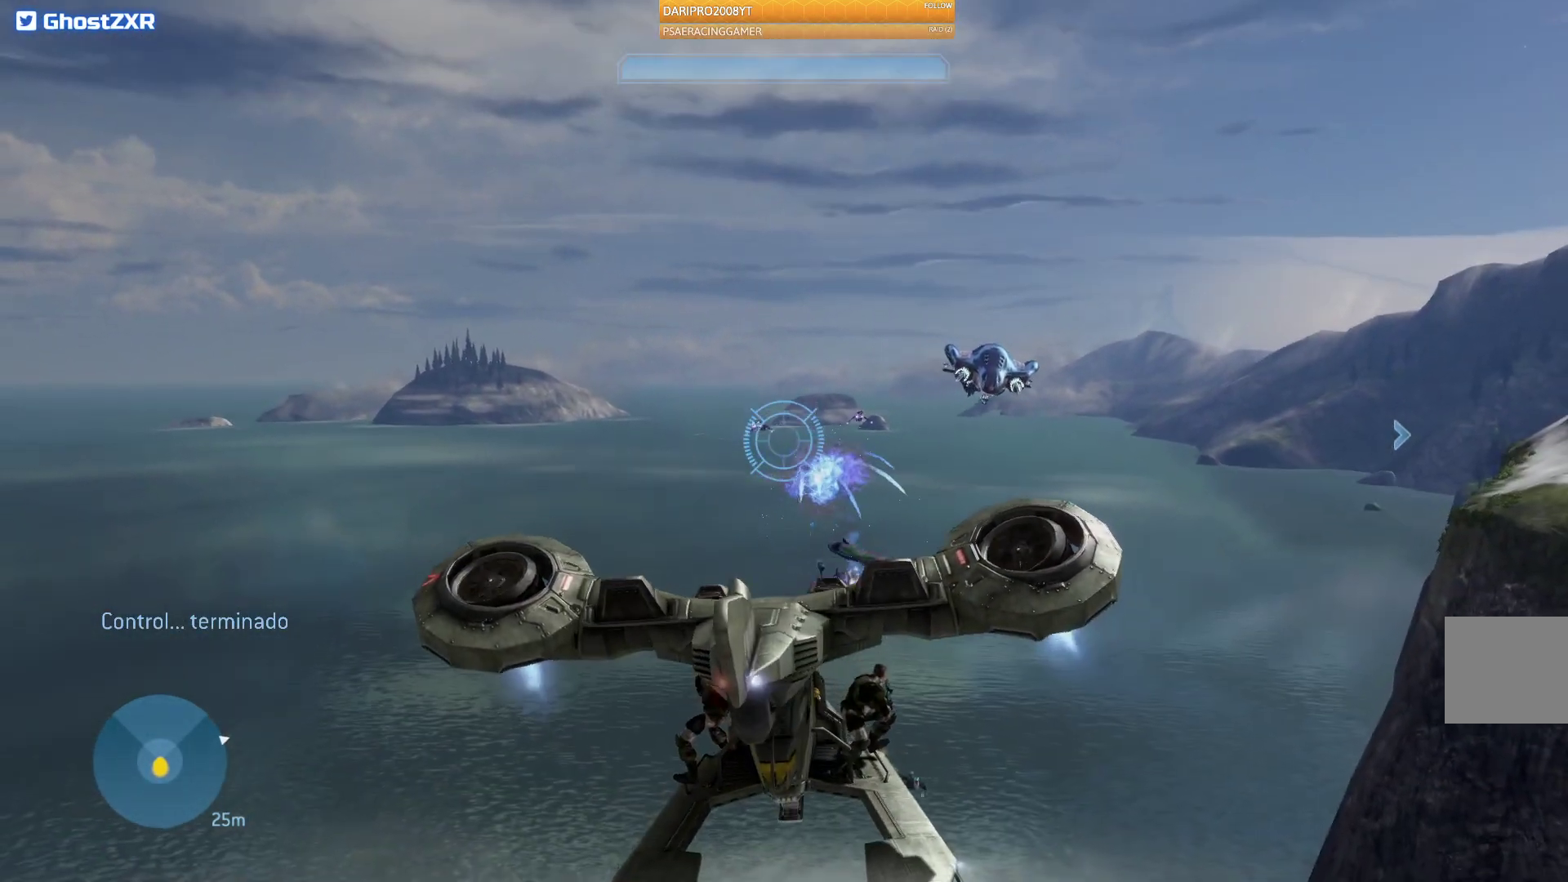
{"buttons": ["R2"], "left_stick": "up-left", "right_stick": "right", "events": [[117, "right_stick", "right"]]}
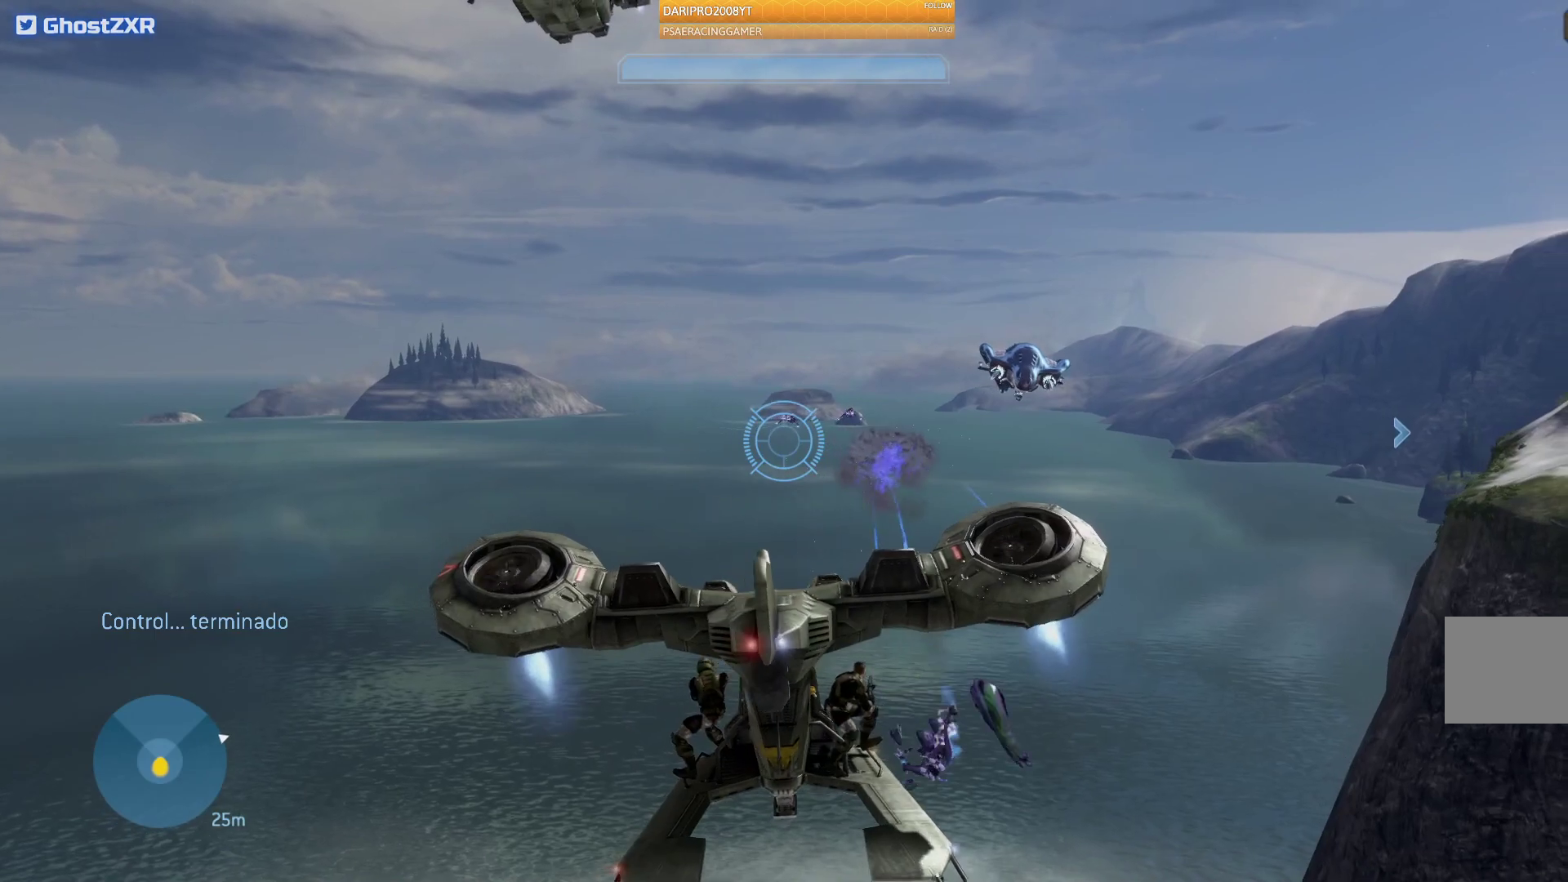
{"buttons": ["R2"], "left_stick": "up-left", "right_stick": "right", "events": [[50, "left_stick", "up"], [433, "left_stick", "up-left"]]}
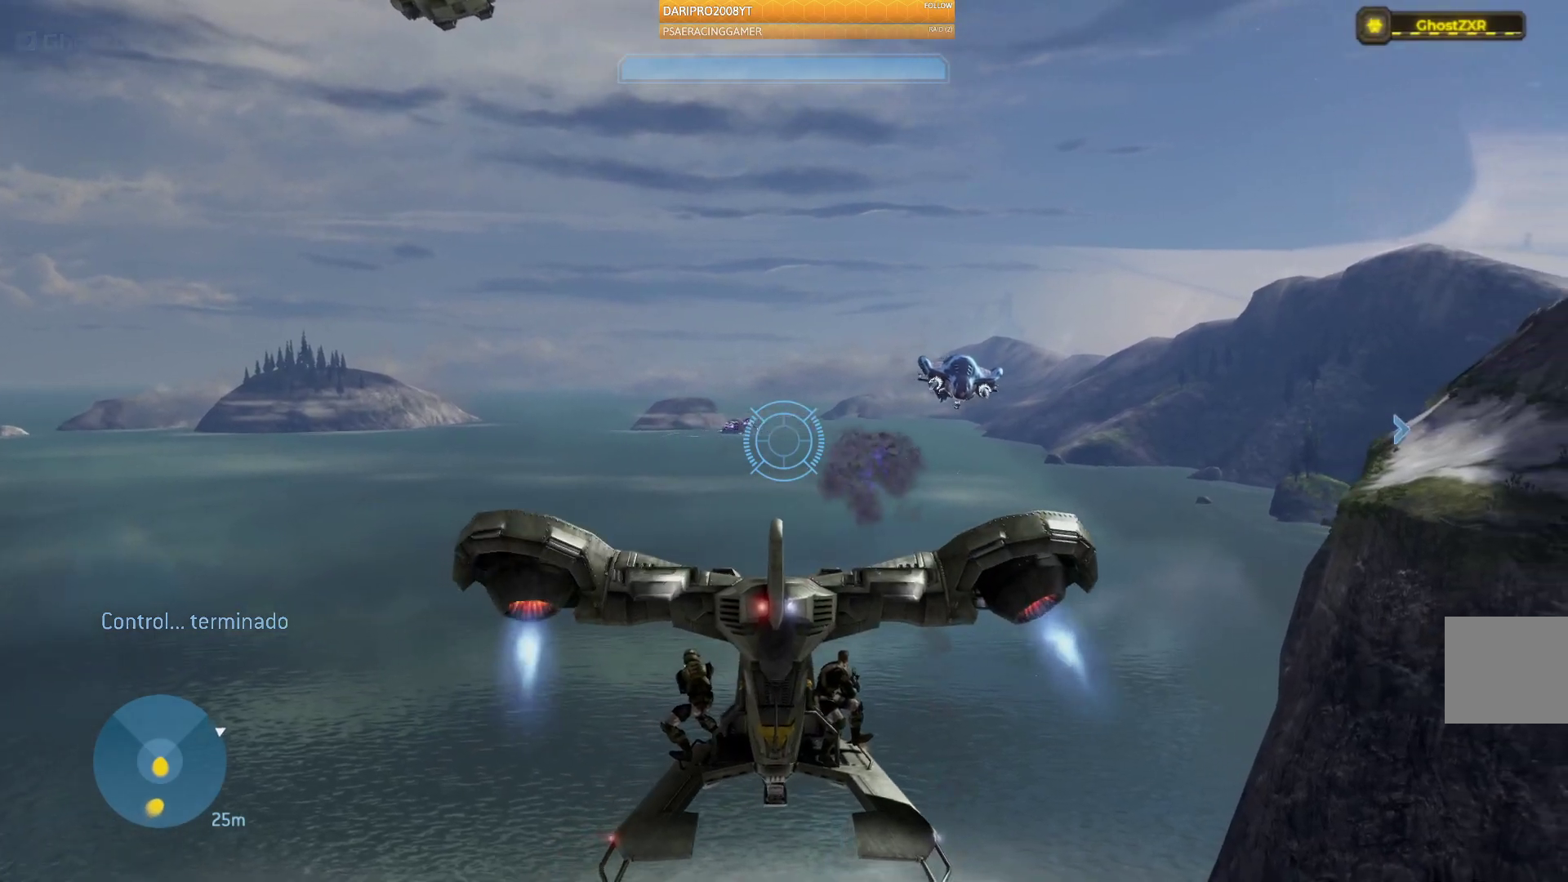
{"buttons": ["R2"], "left_stick": "up-left", "right_stick": "left", "events": [[67, "R2", "up"], [200, "right_stick", "center"], [283, "right_stick", "left"], [500, "R2", "down"]]}
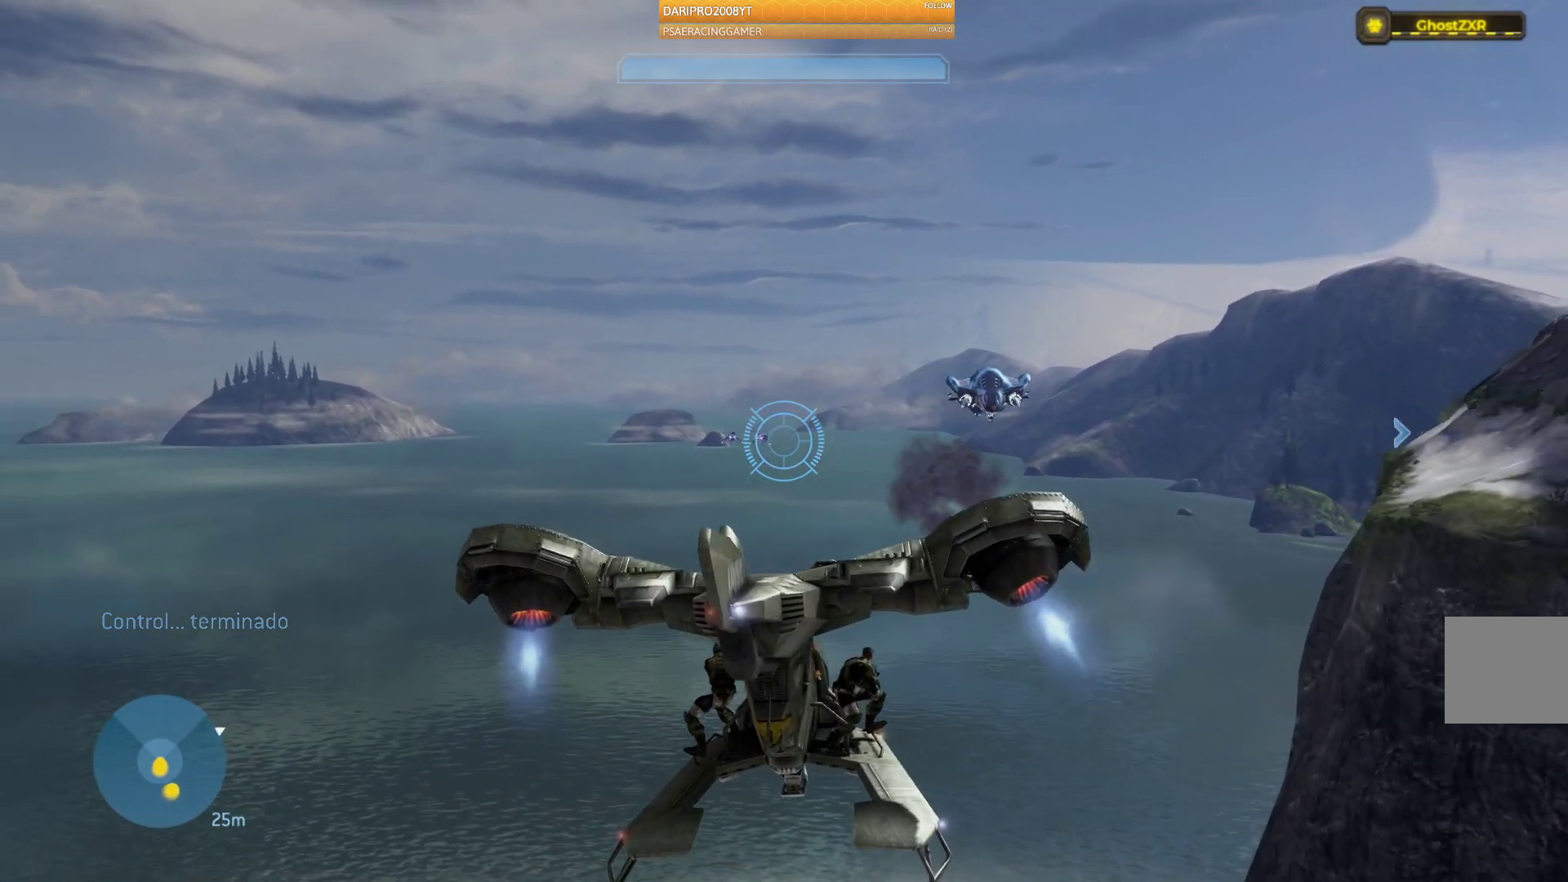
{"buttons": ["R2"], "left_stick": "up-left", "right_stick": "right", "events": [[83, "right_stick", "center"], [167, "right_stick", "right"]]}
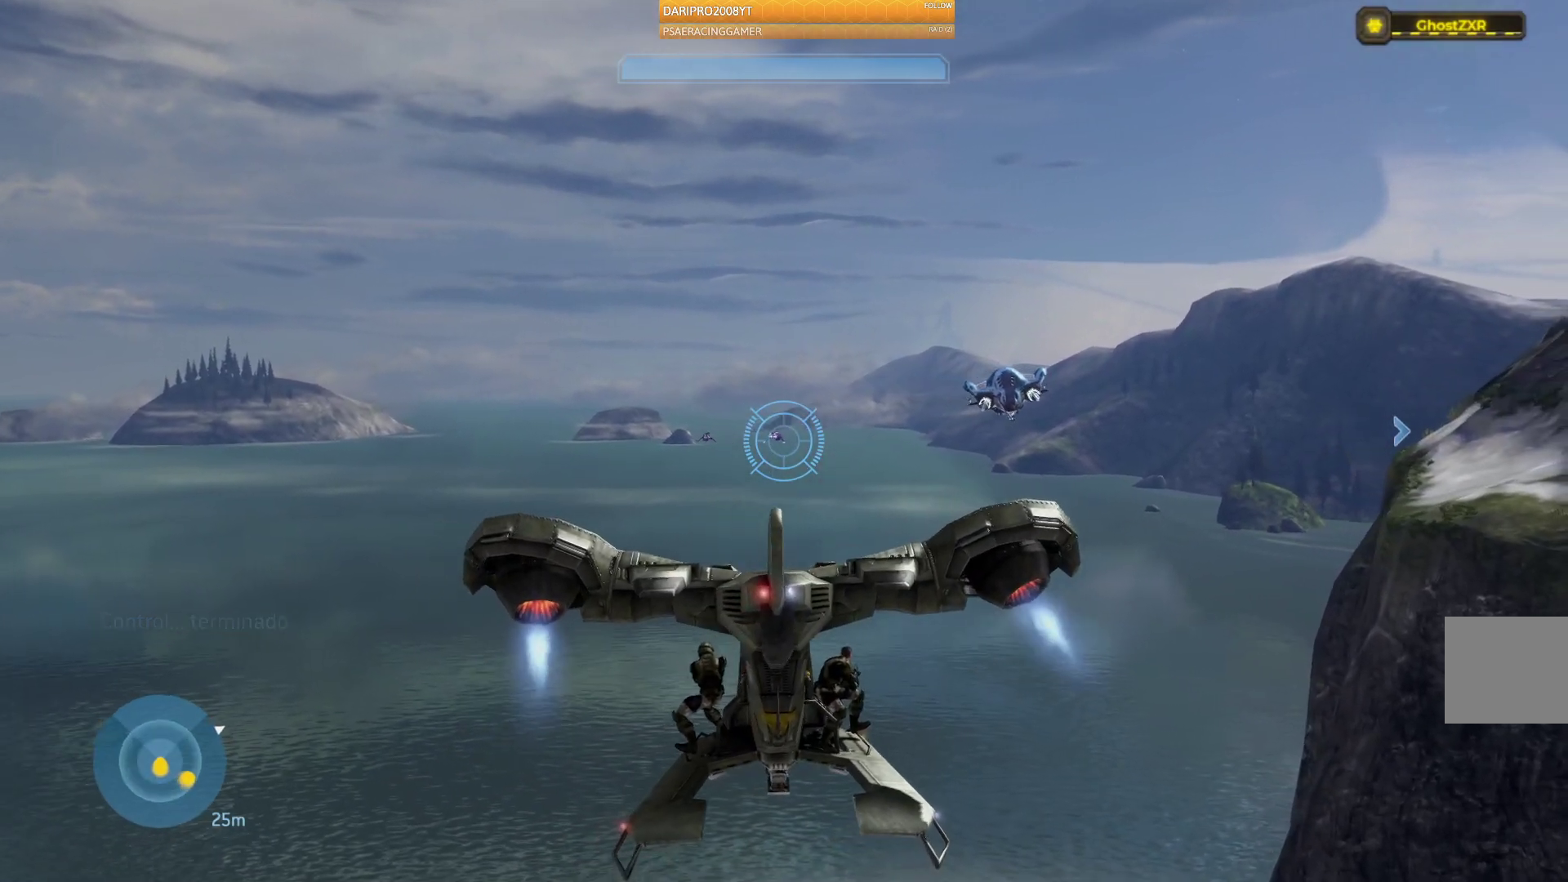
{"buttons": ["R2"], "left_stick": "up-left", "right_stick": "right", "events": []}
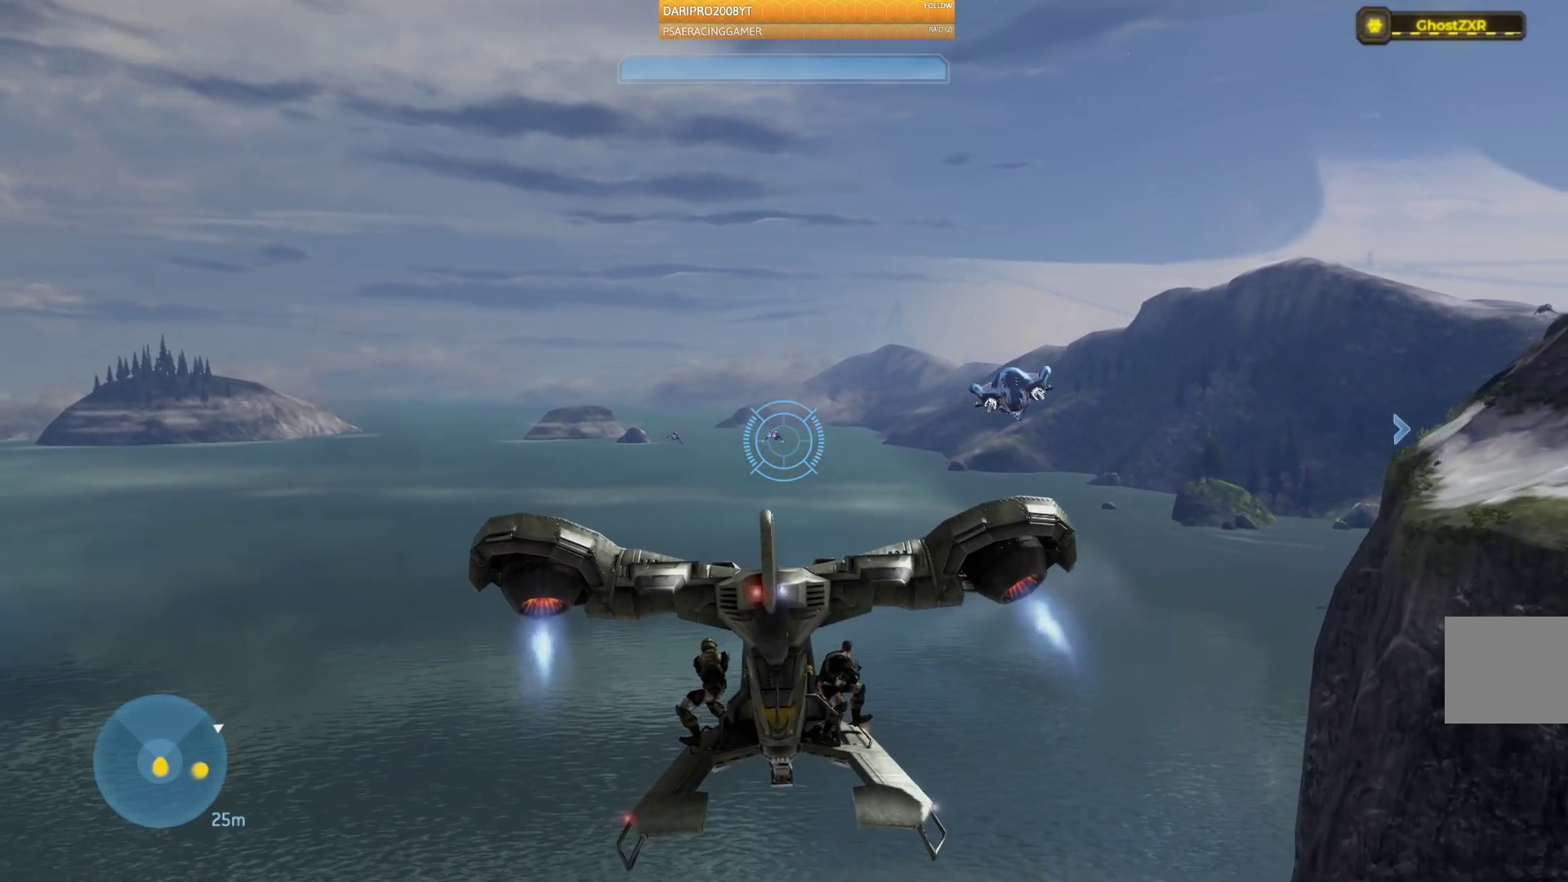
{"buttons": ["R2"], "left_stick": "up-left", "right_stick": "right", "events": []}
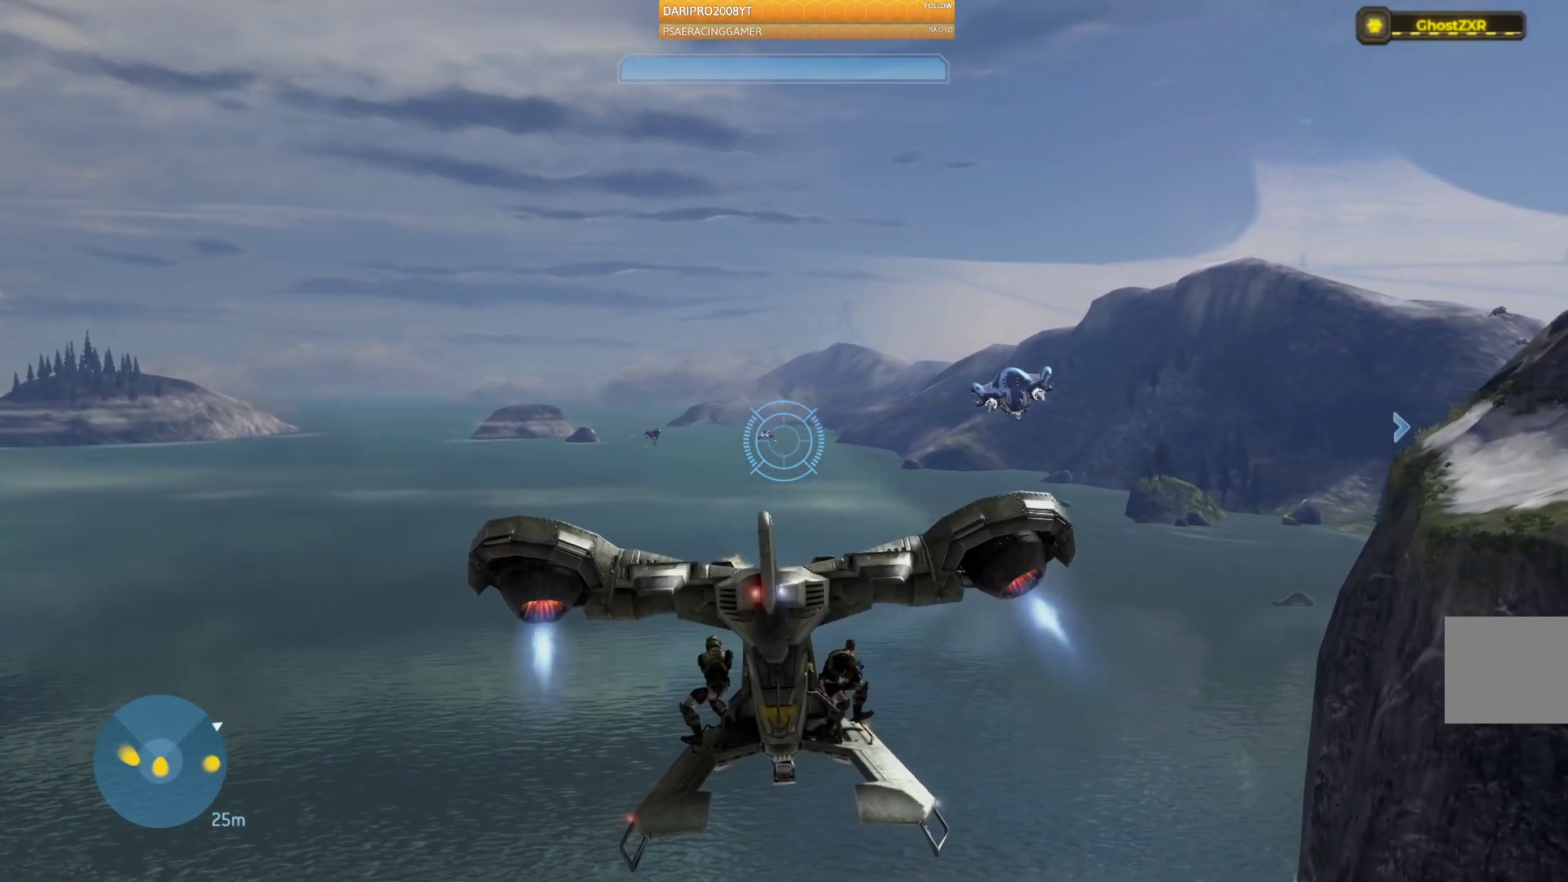
{"buttons": [], "left_stick": "up-left", "right_stick": "right", "events": [[150, "R2", "up"]]}
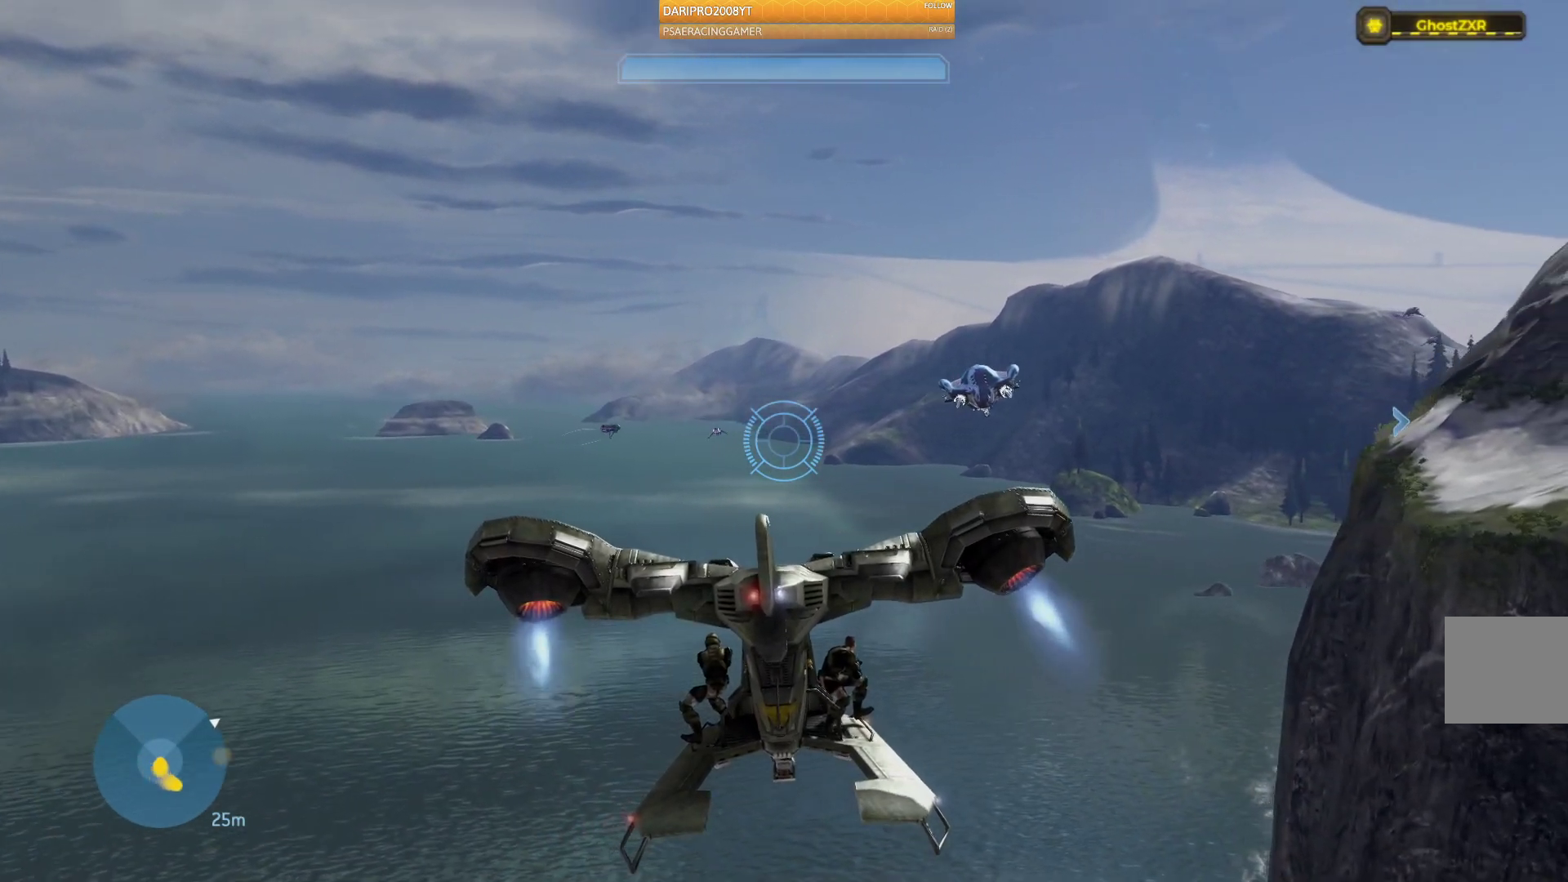
{"buttons": [], "left_stick": "up-left", "right_stick": "right", "events": []}
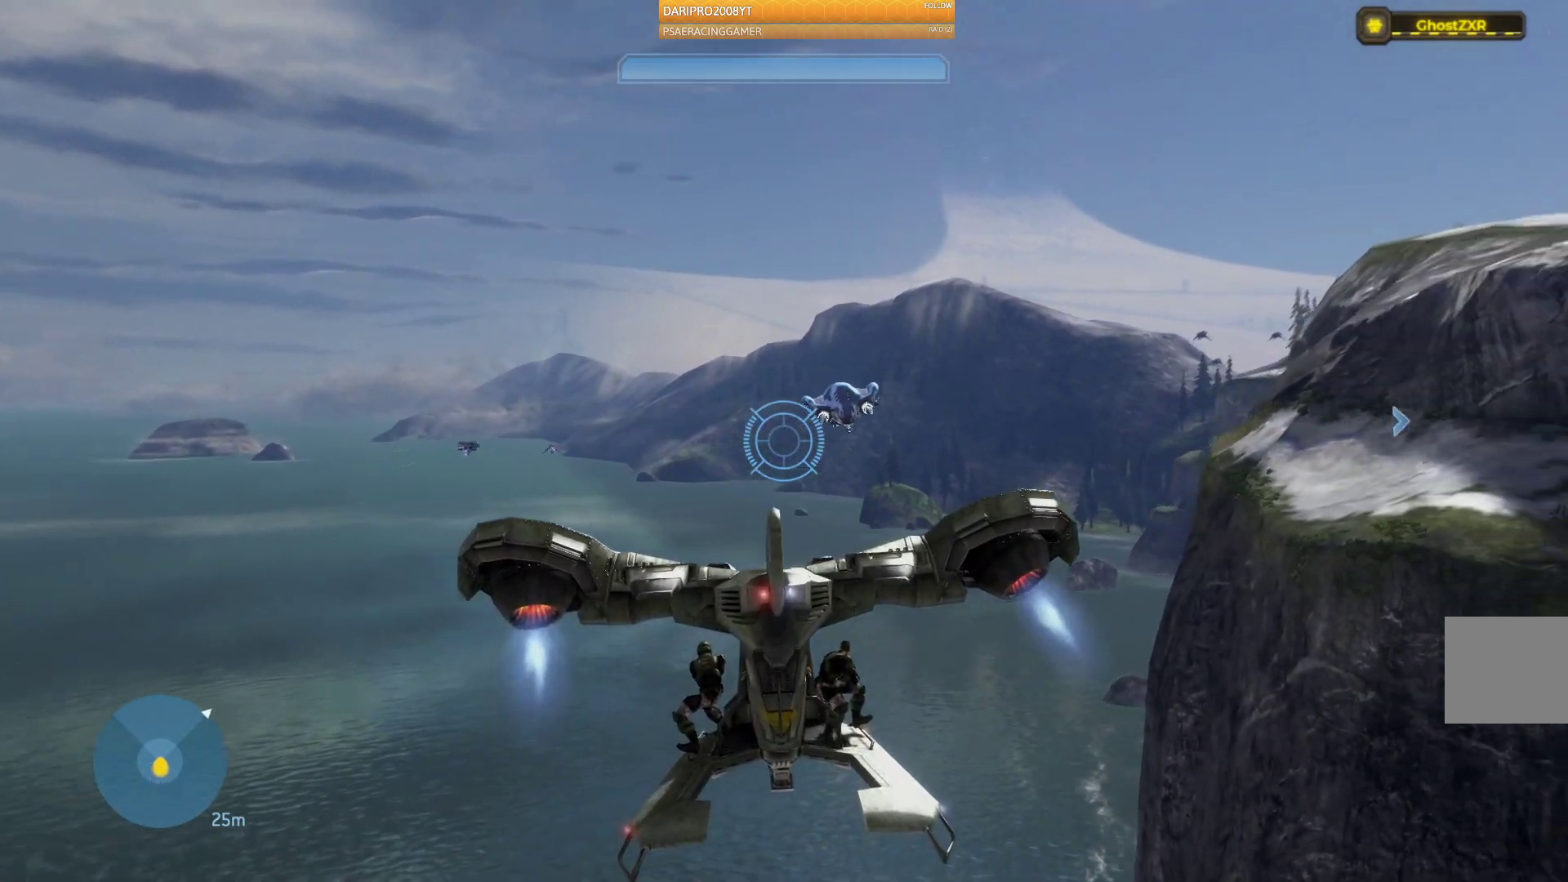
{"buttons": ["R2"], "left_stick": "up-left", "right_stick": "center", "events": [[117, "R2", "down"], [317, "right_stick", "center"]]}
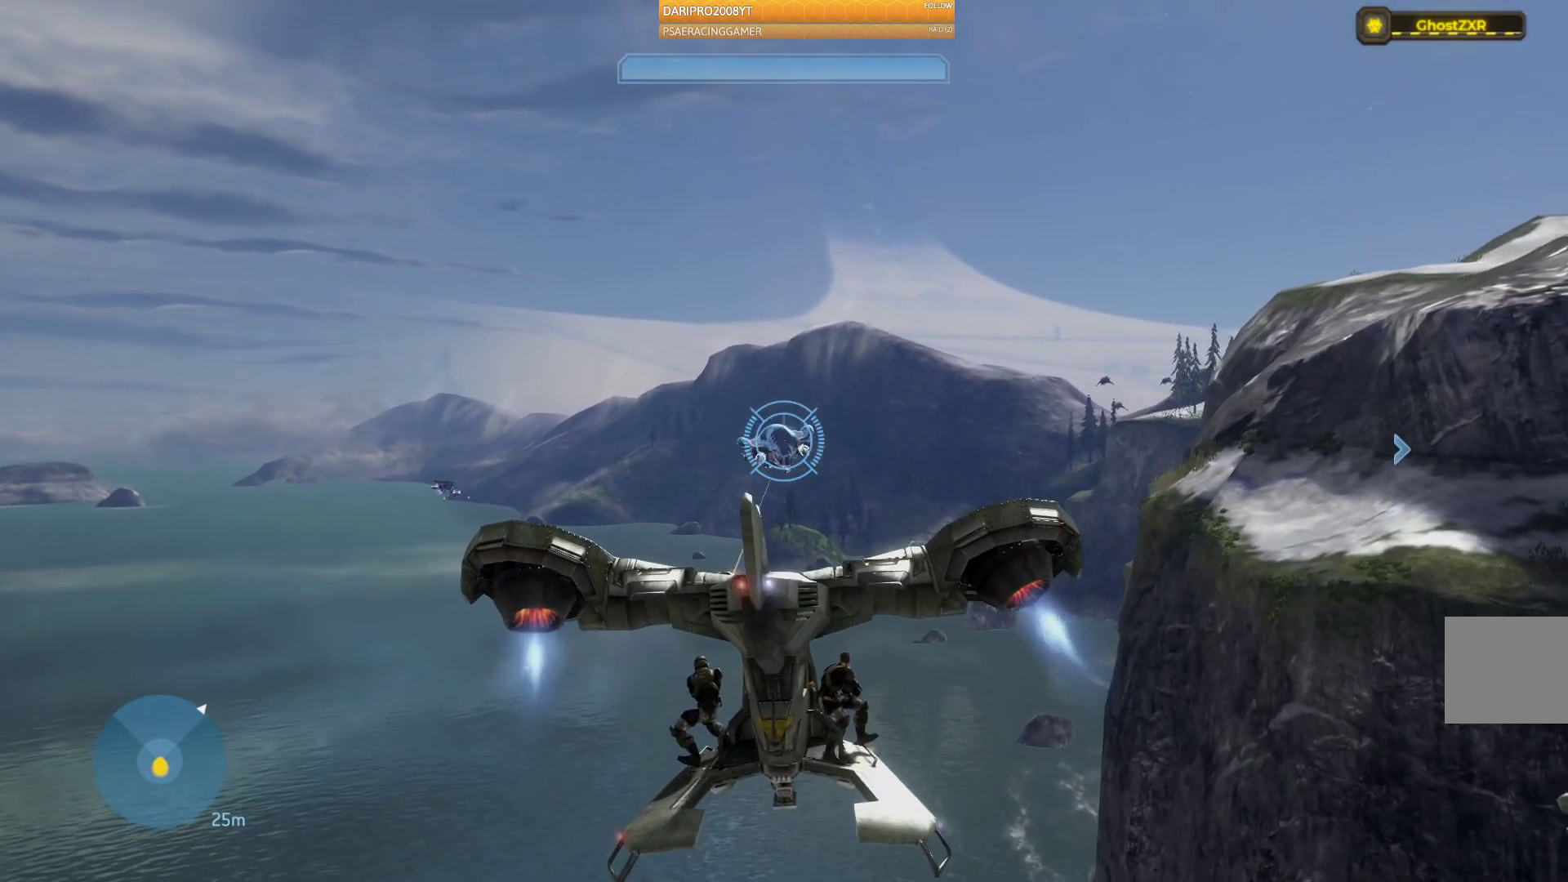
{"buttons": ["R2"], "left_stick": "up-left", "right_stick": "right", "events": [[33, "right_stick", "right"]]}